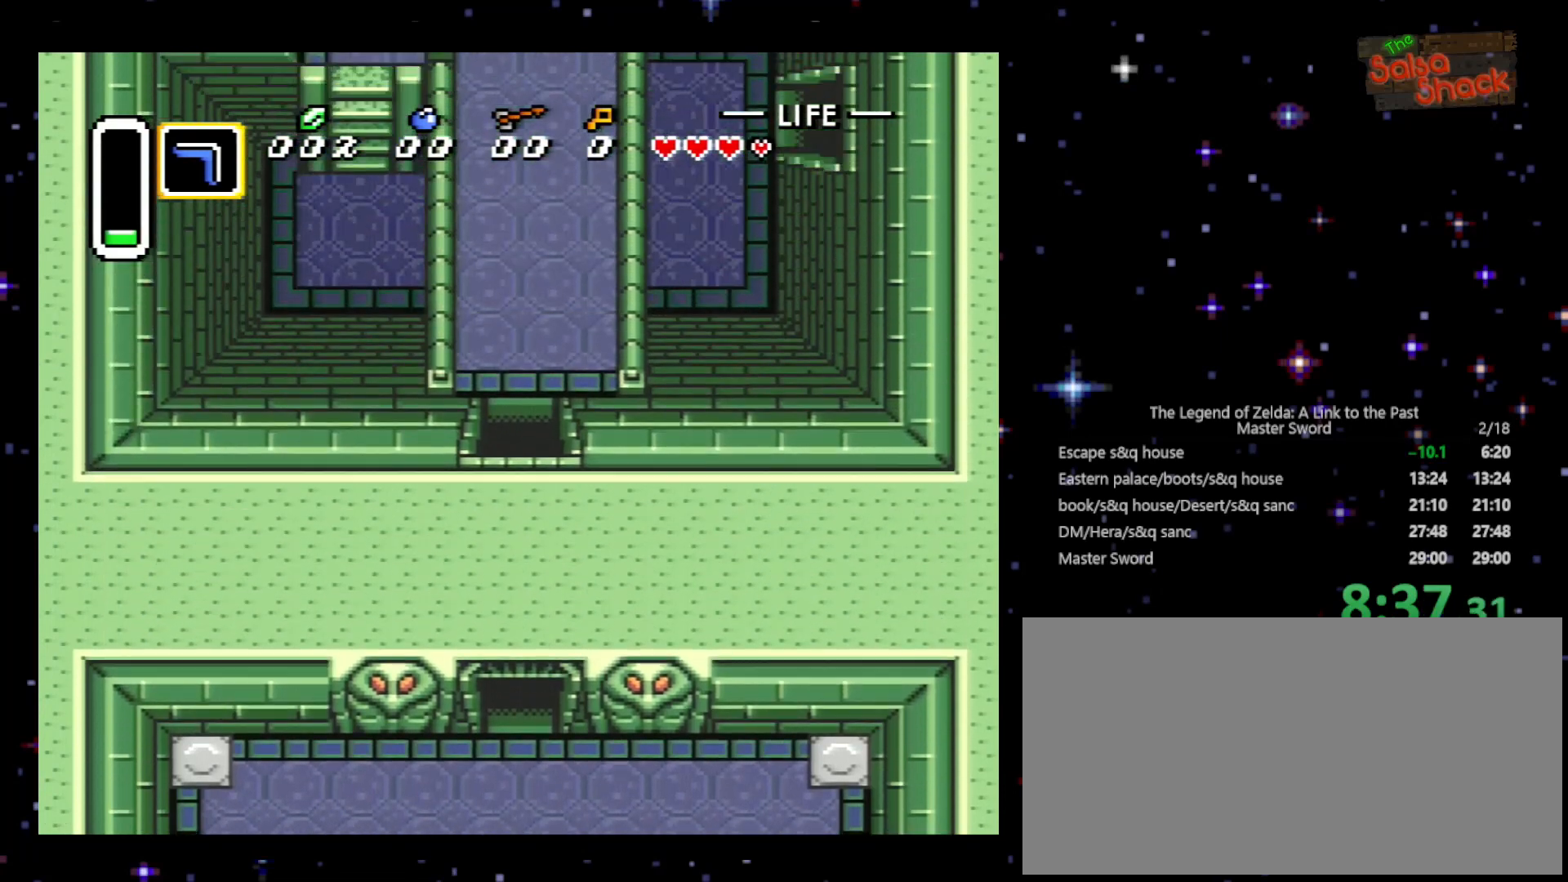
Gameplay with a controller (Nintendo layout); each line is a JSON object with the inputs held at the frame after it. "events" lists button and stick changes between this image and that frame as [ms after this image, input, new state], when the widget could be followed in between. Not read: L3 R3.
{"buttons": ["DPAD_UP"], "events": []}
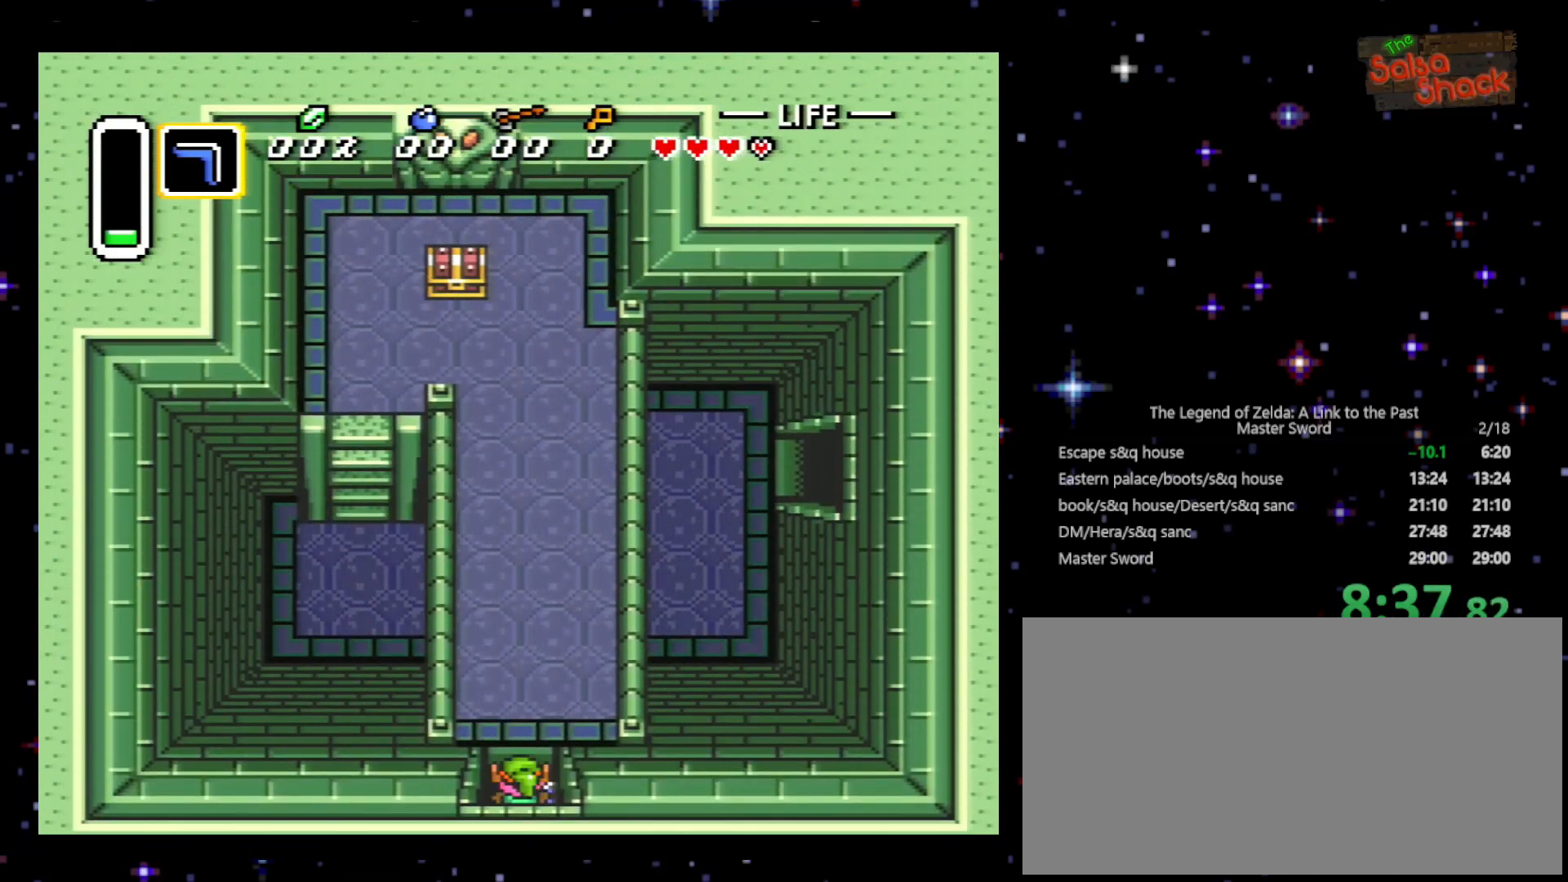
{"buttons": ["DPAD_UP"], "events": []}
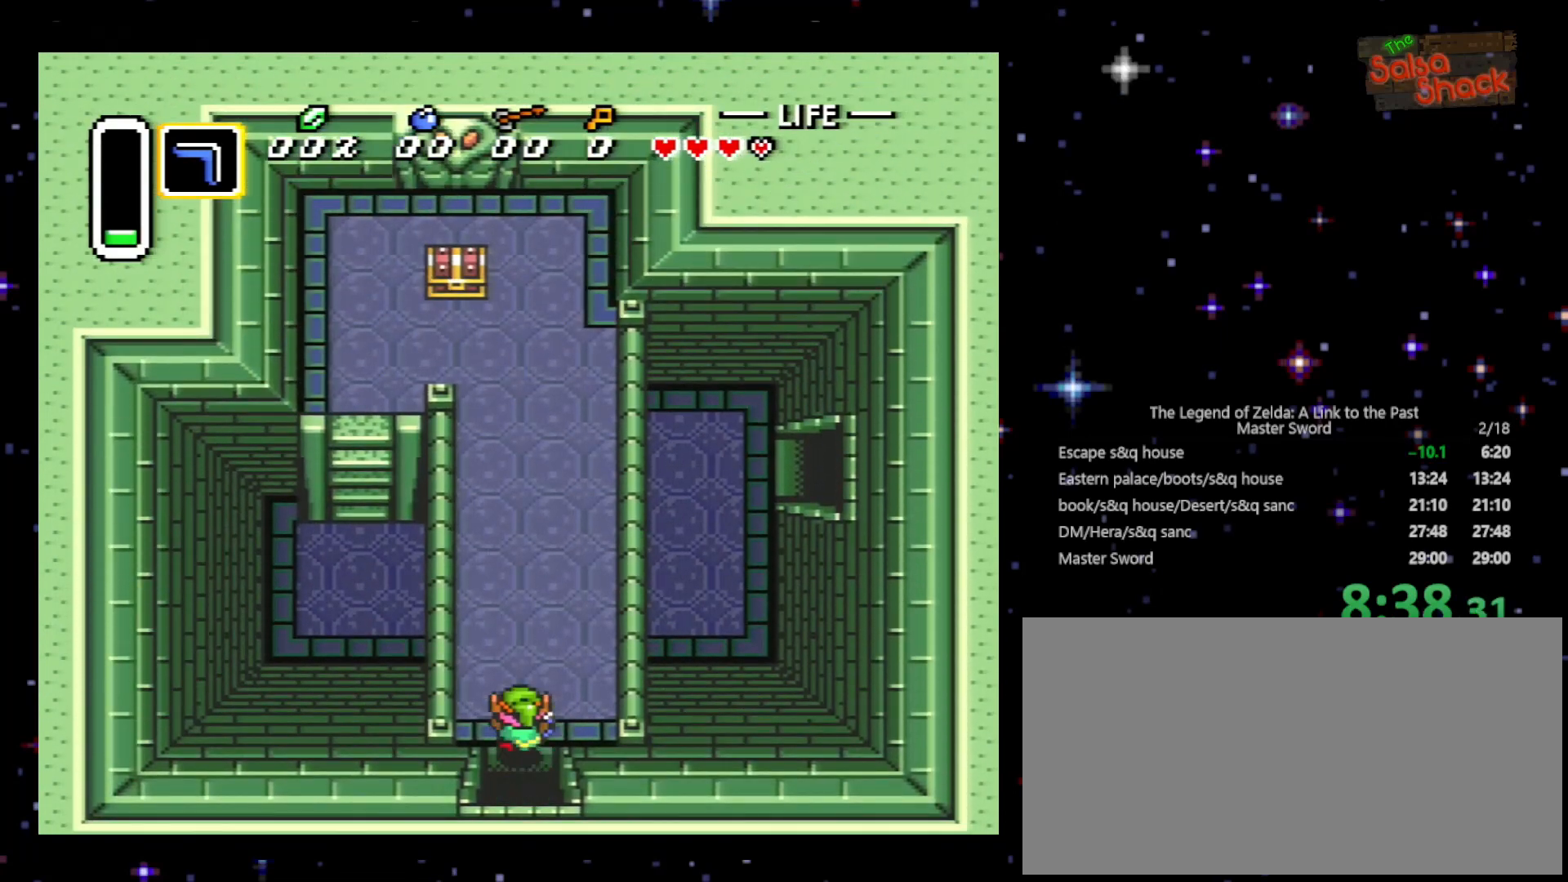
{"buttons": ["DPAD_UP"], "events": []}
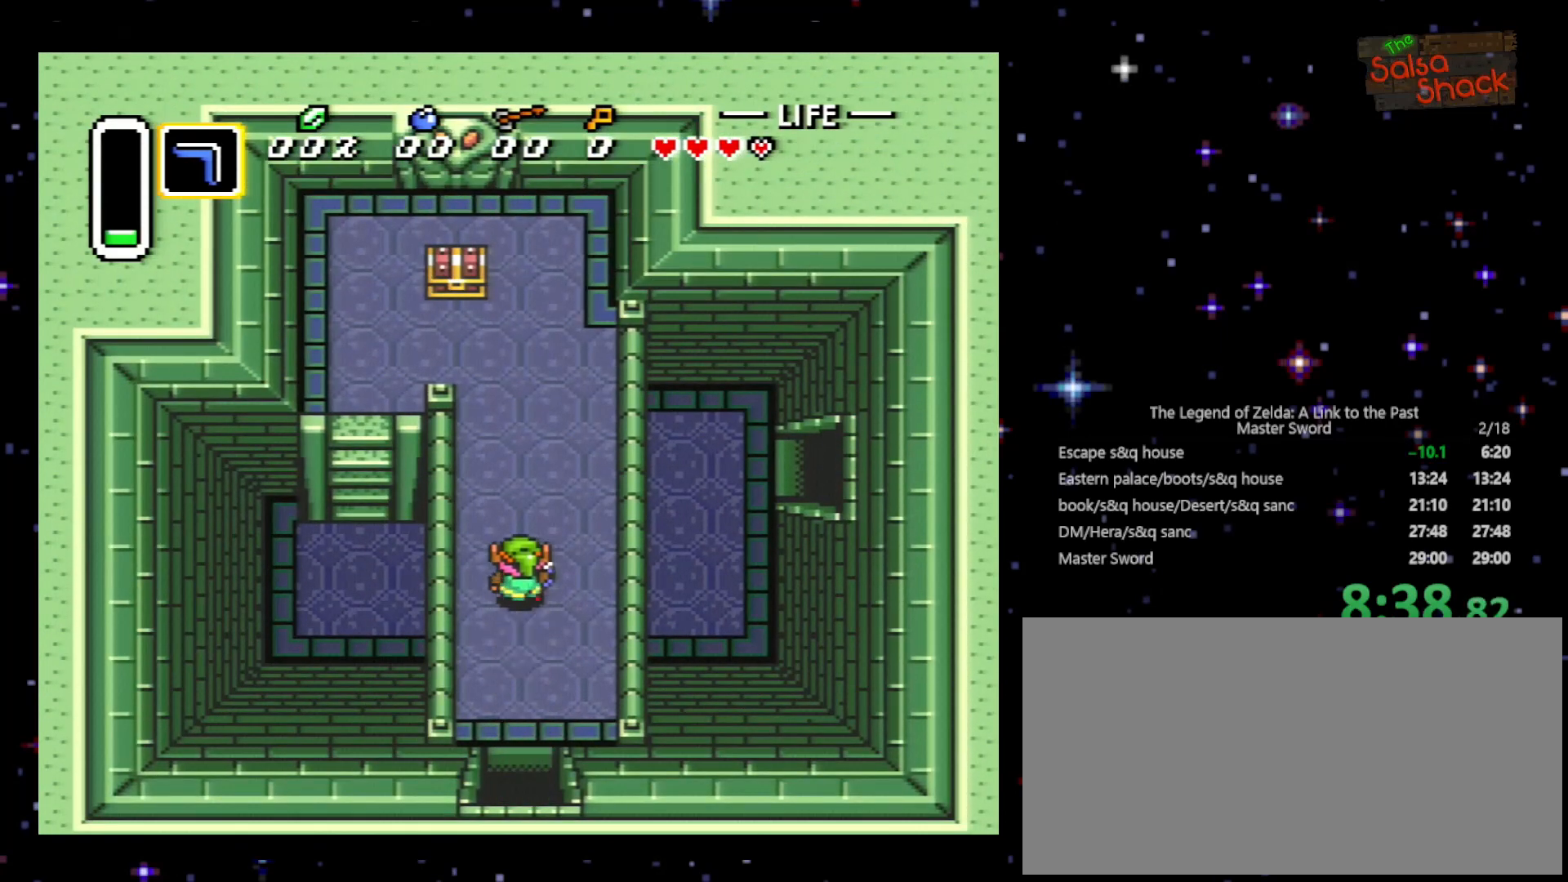
{"buttons": ["DPAD_UP"], "events": []}
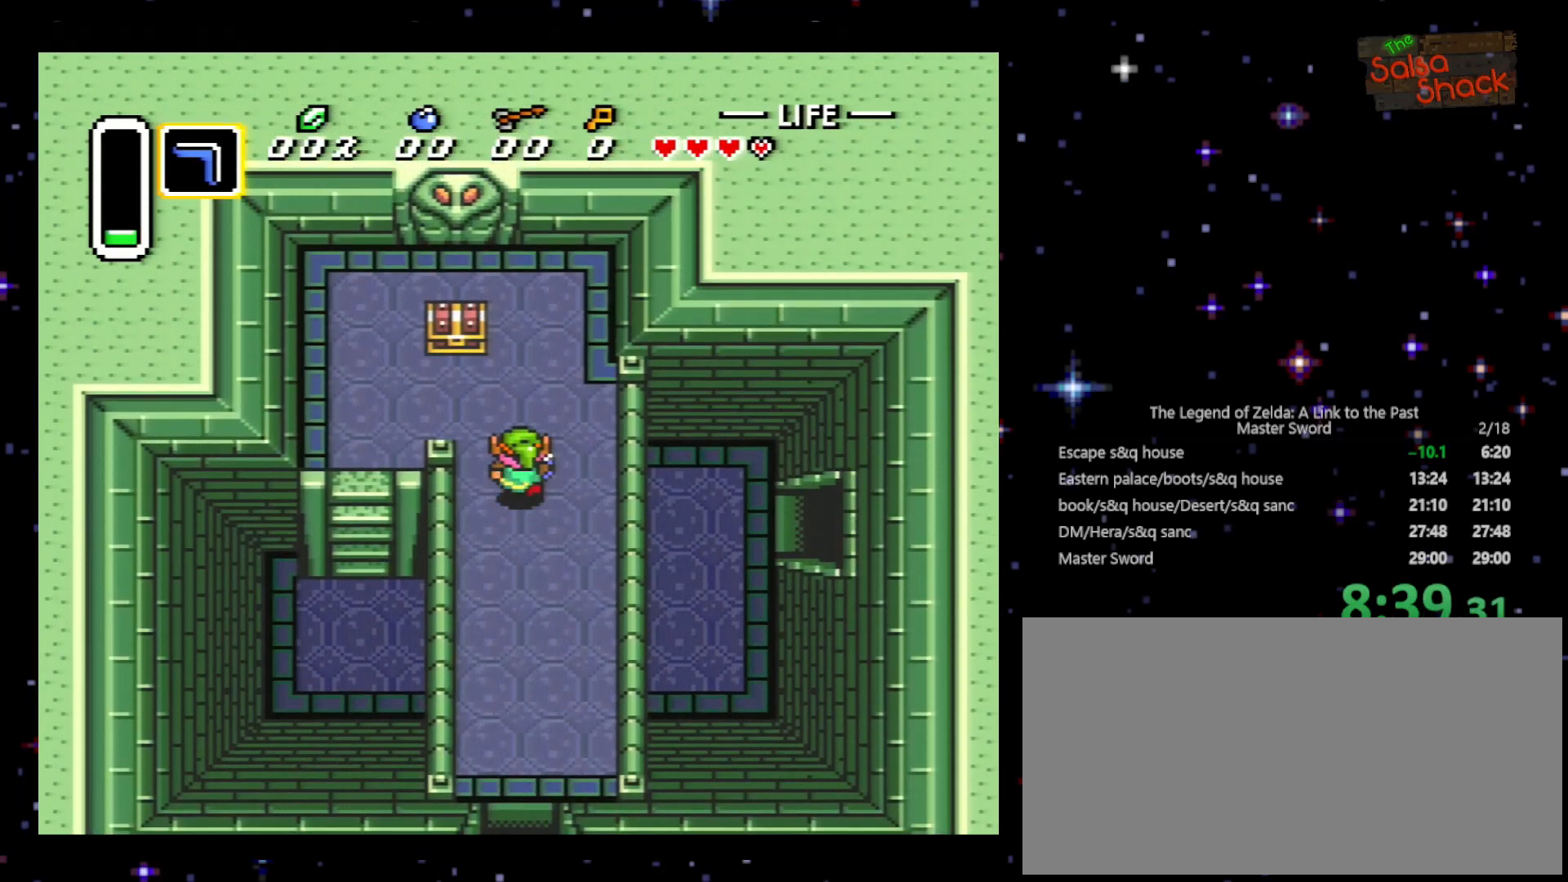
{"buttons": ["DPAD_LEFT"], "events": [[233, "DPAD_LEFT", "down"], [267, "DPAD_UP", "up"]]}
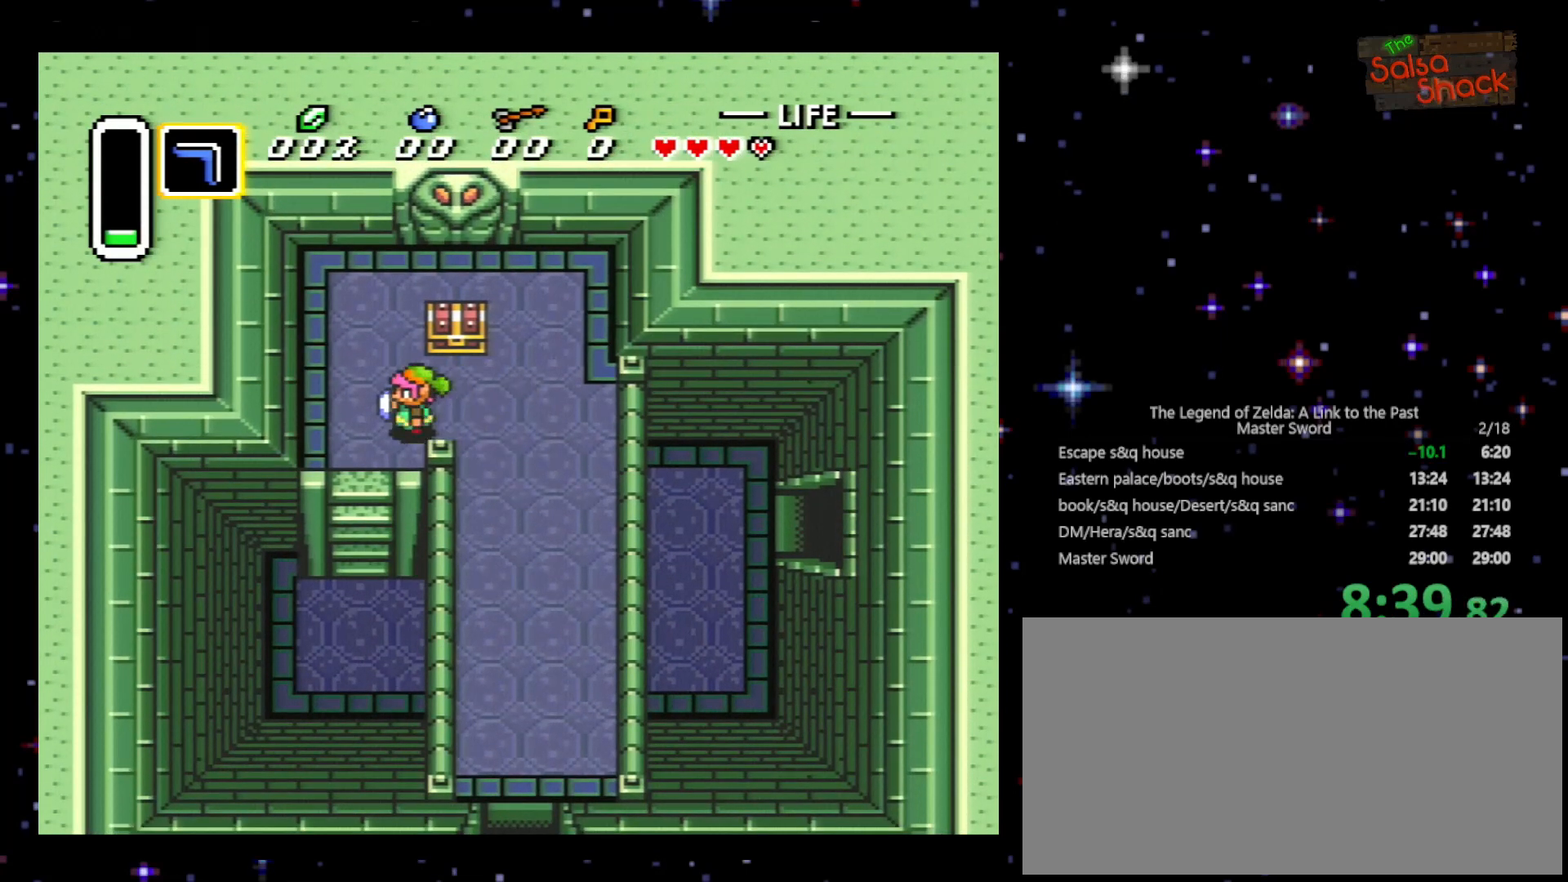
{"buttons": ["DPAD_DOWN"], "events": [[200, "DPAD_DOWN", "down"], [200, "DPAD_LEFT", "up"]]}
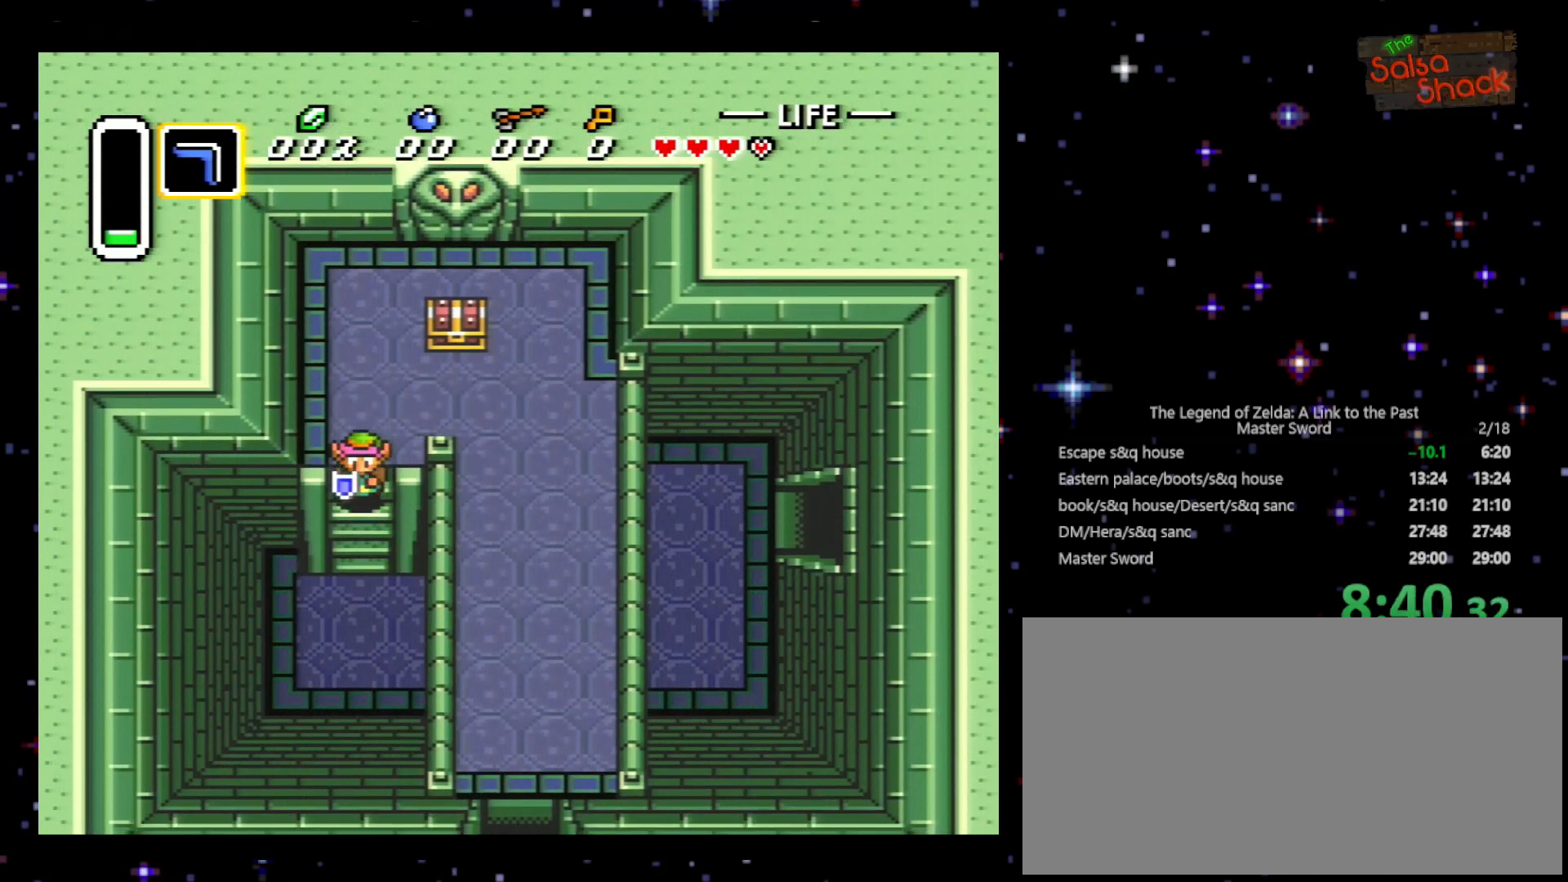
{"buttons": ["DPAD_DOWN"], "events": []}
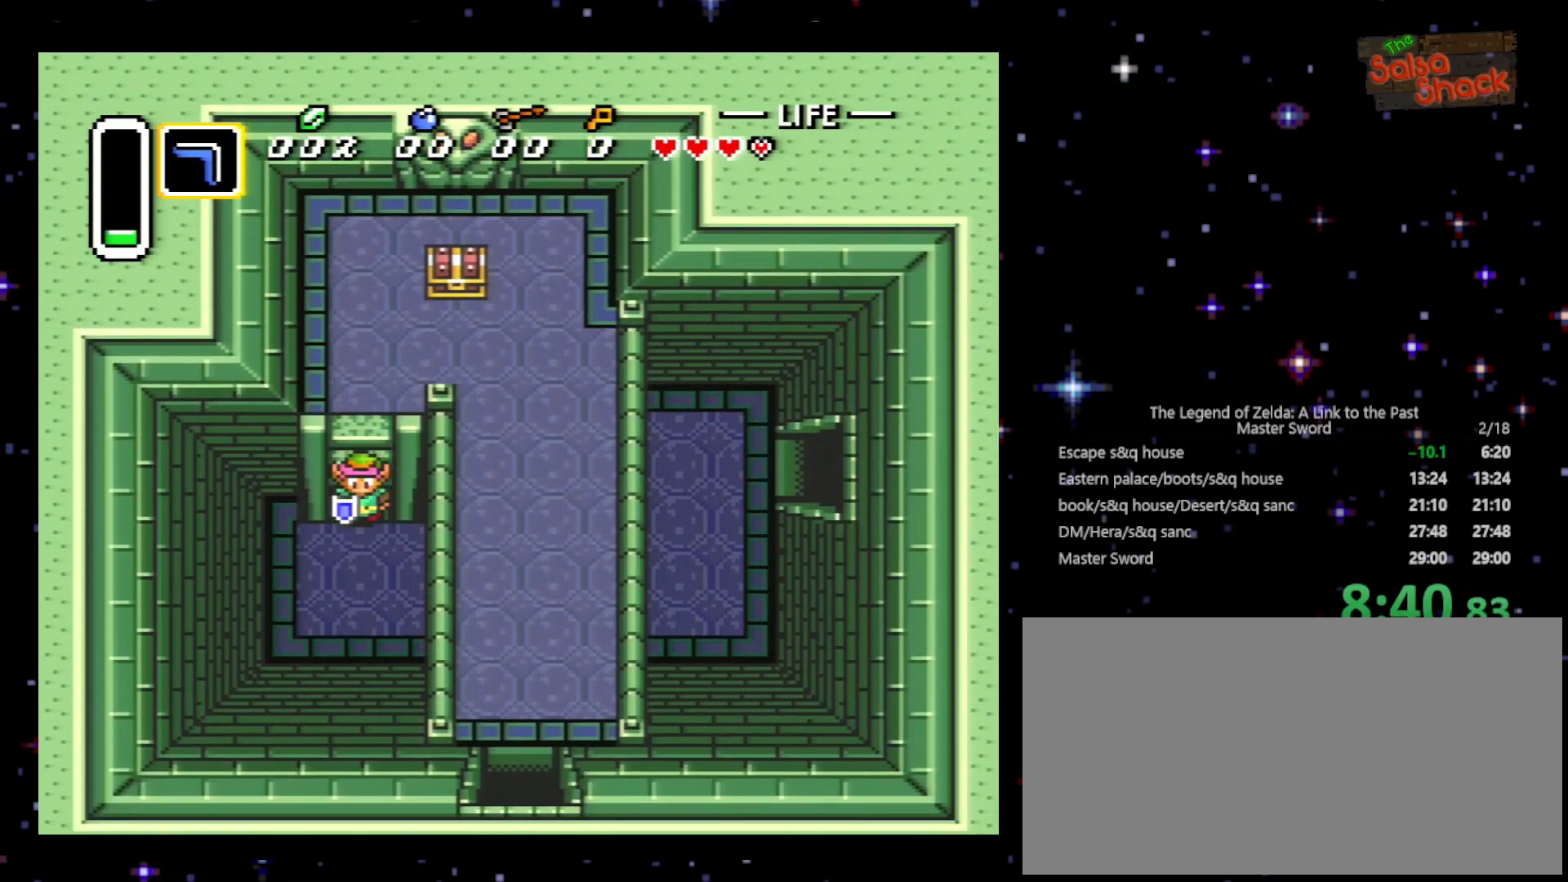
{"buttons": ["DPAD_RIGHT"], "events": [[100, "DPAD_RIGHT", "down"], [167, "DPAD_DOWN", "up"]]}
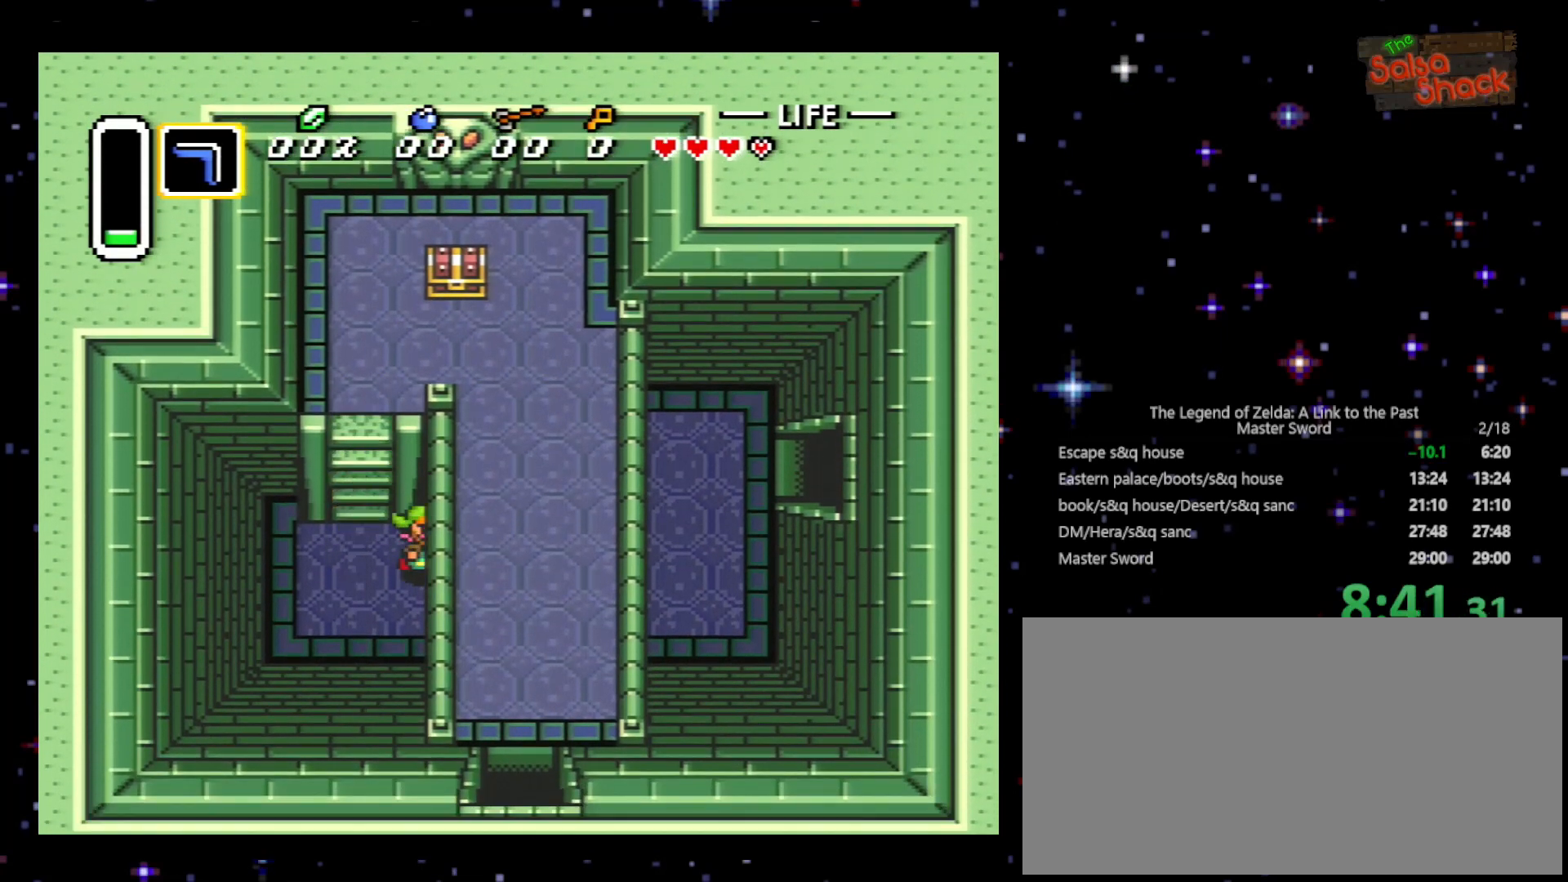
{"buttons": ["DPAD_UP", "DPAD_RIGHT"], "events": [[167, "DPAD_UP", "down"]]}
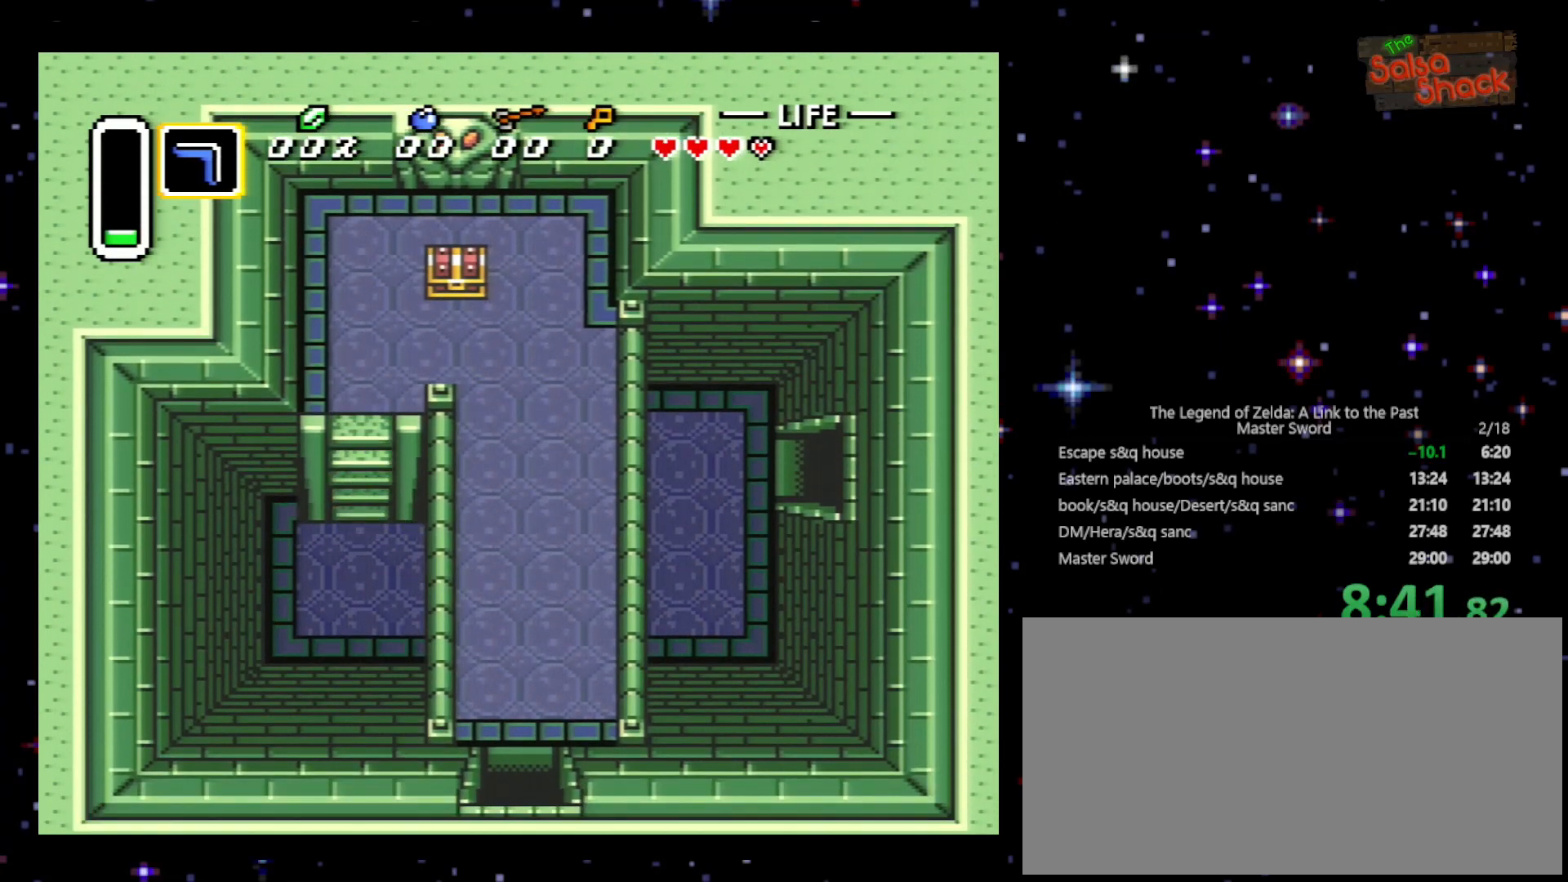
{"buttons": ["DPAD_UP", "DPAD_RIGHT"], "events": [[200, "DPAD_UP", "up"], [367, "DPAD_UP", "down"]]}
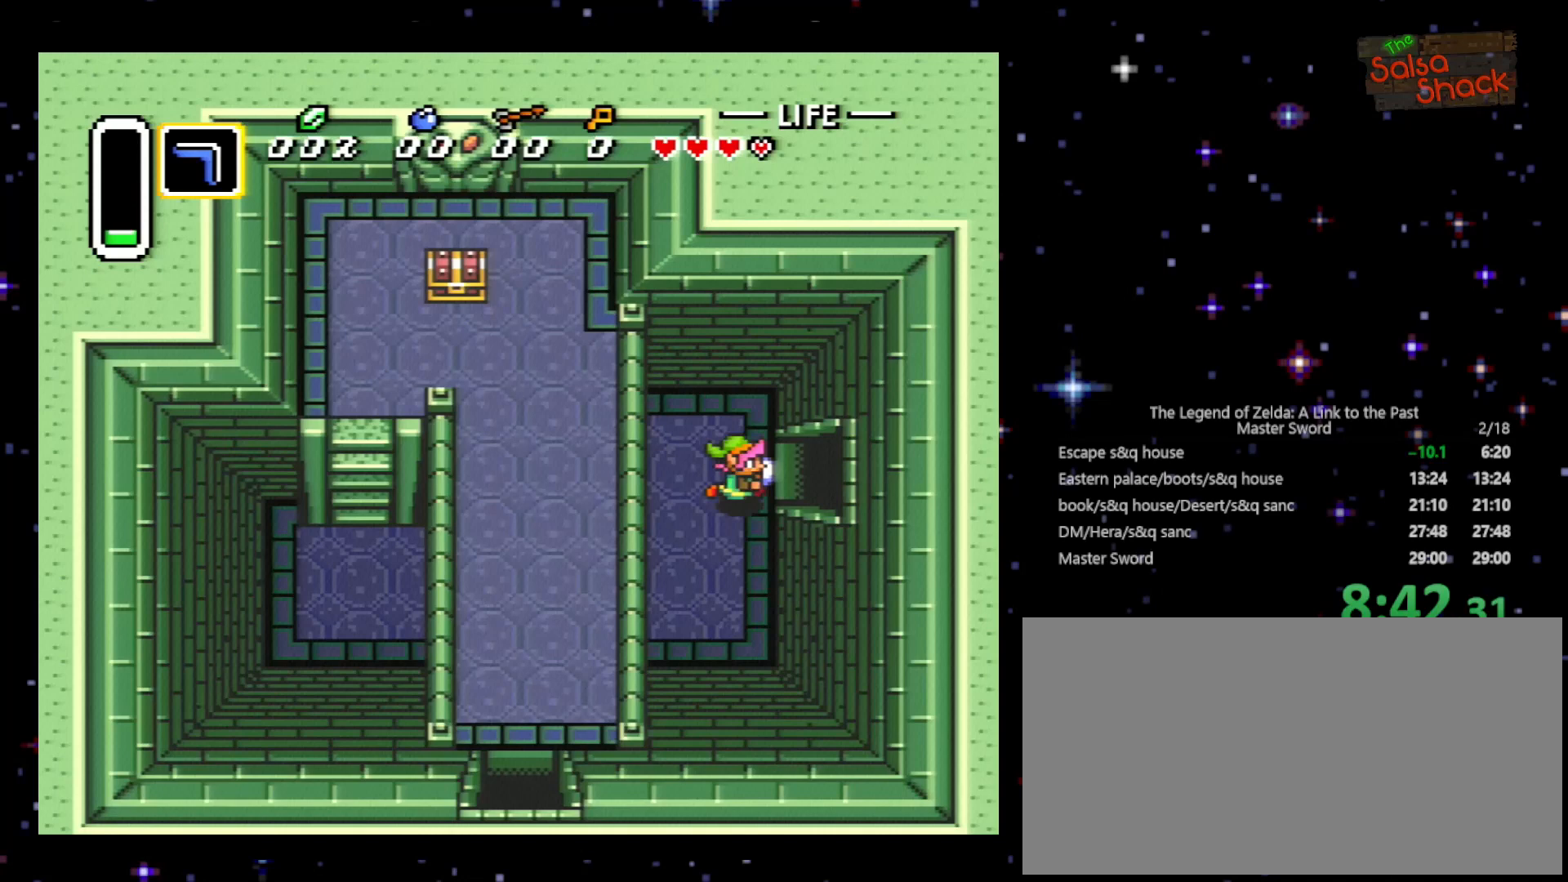
{"buttons": ["DPAD_RIGHT"], "events": [[100, "DPAD_UP", "up"], [200, "DPAD_UP", "down"], [267, "DPAD_UP", "up"]]}
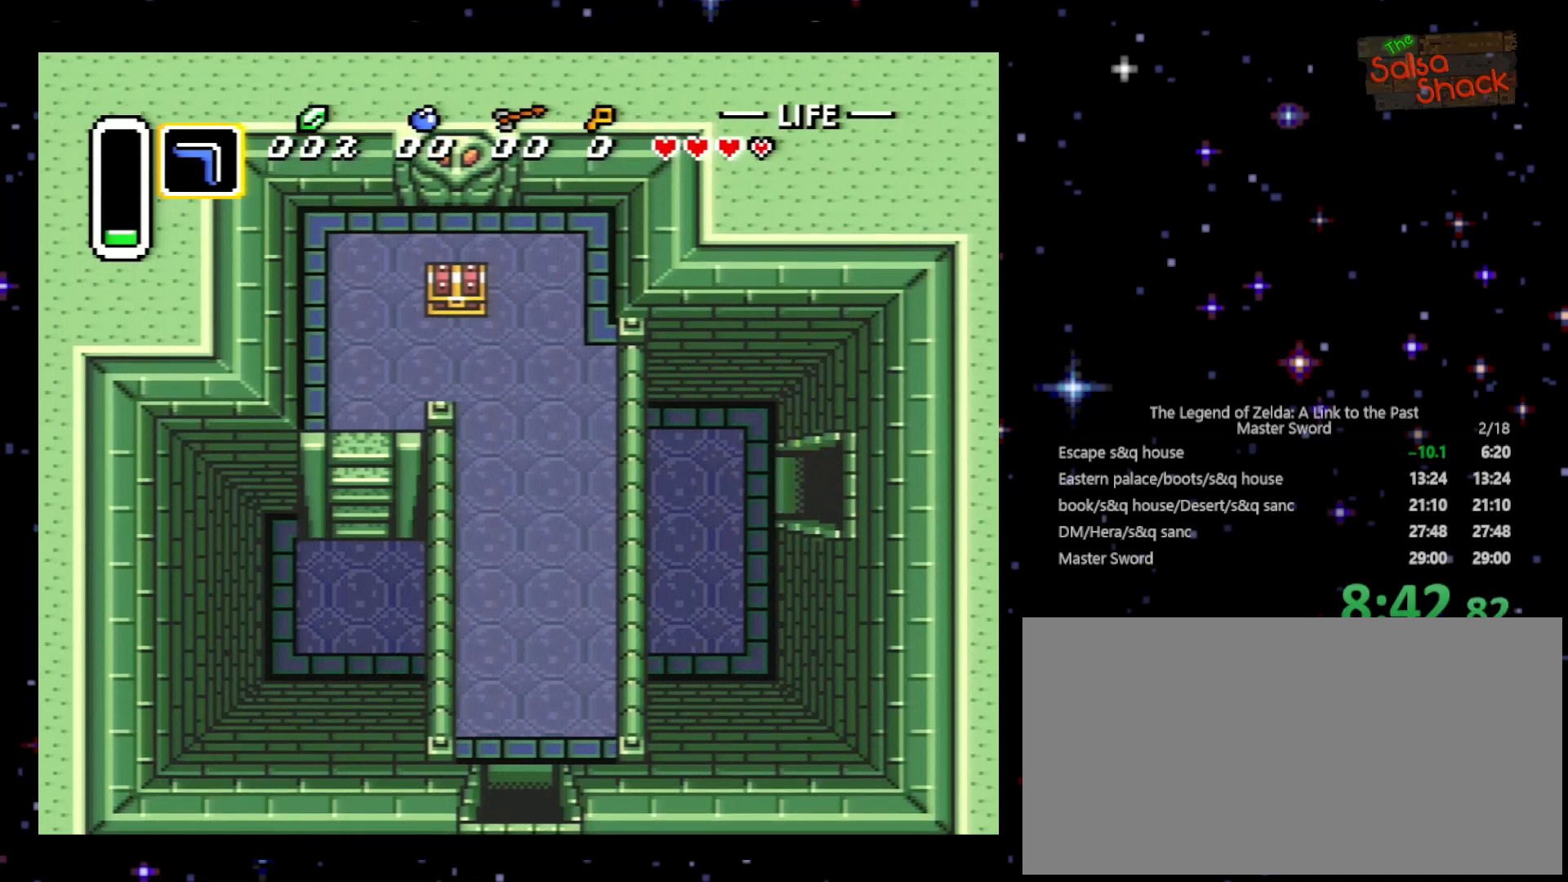
{"buttons": ["DPAD_RIGHT"], "events": []}
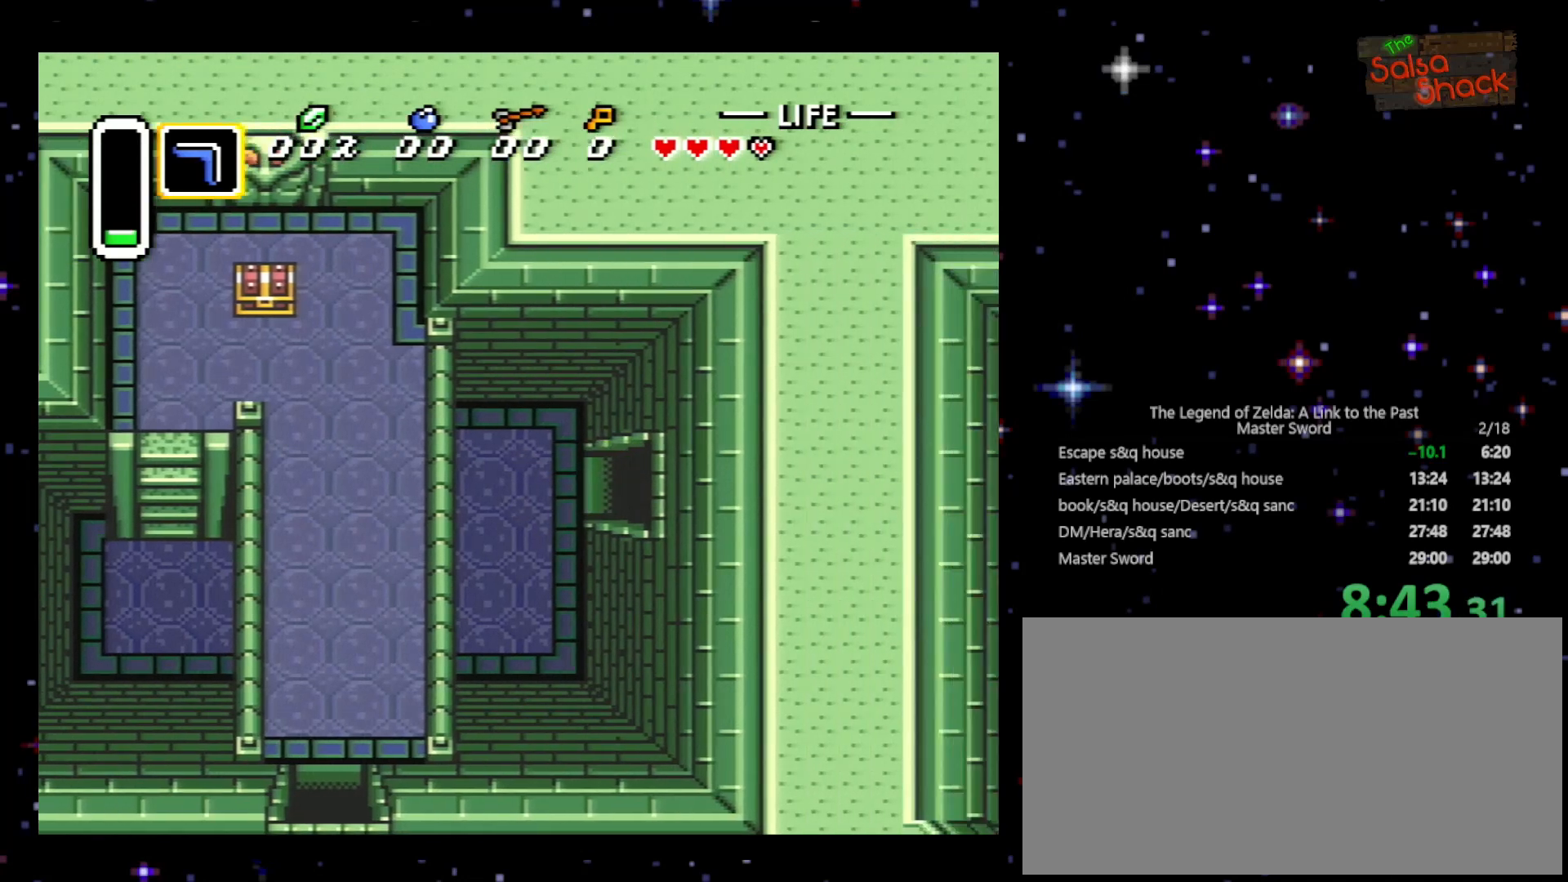
{"buttons": ["DPAD_RIGHT"], "events": []}
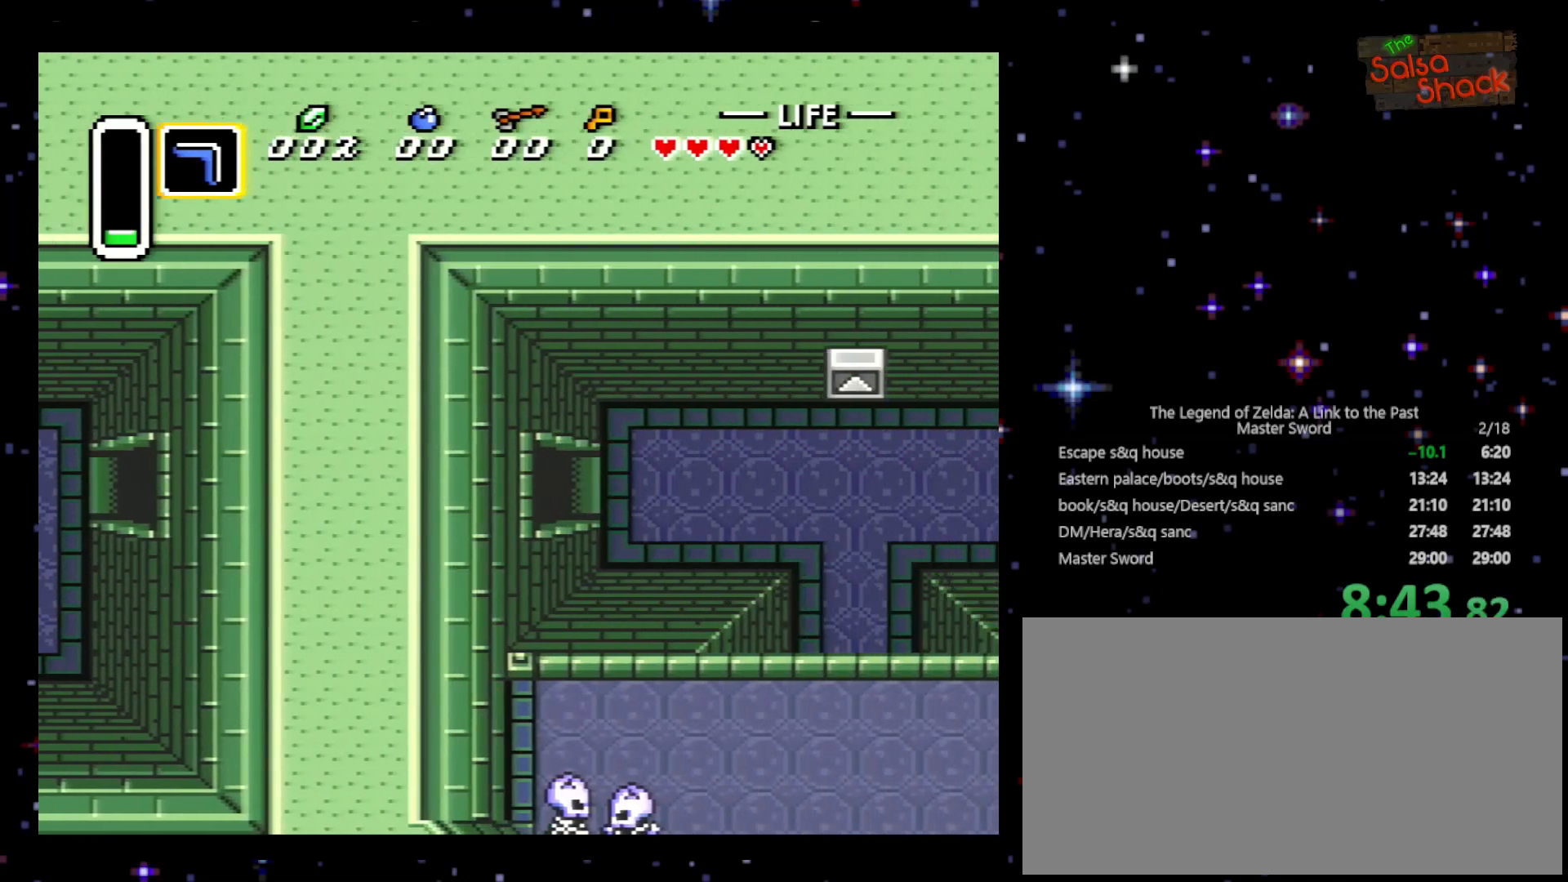
{"buttons": ["DPAD_RIGHT"], "events": []}
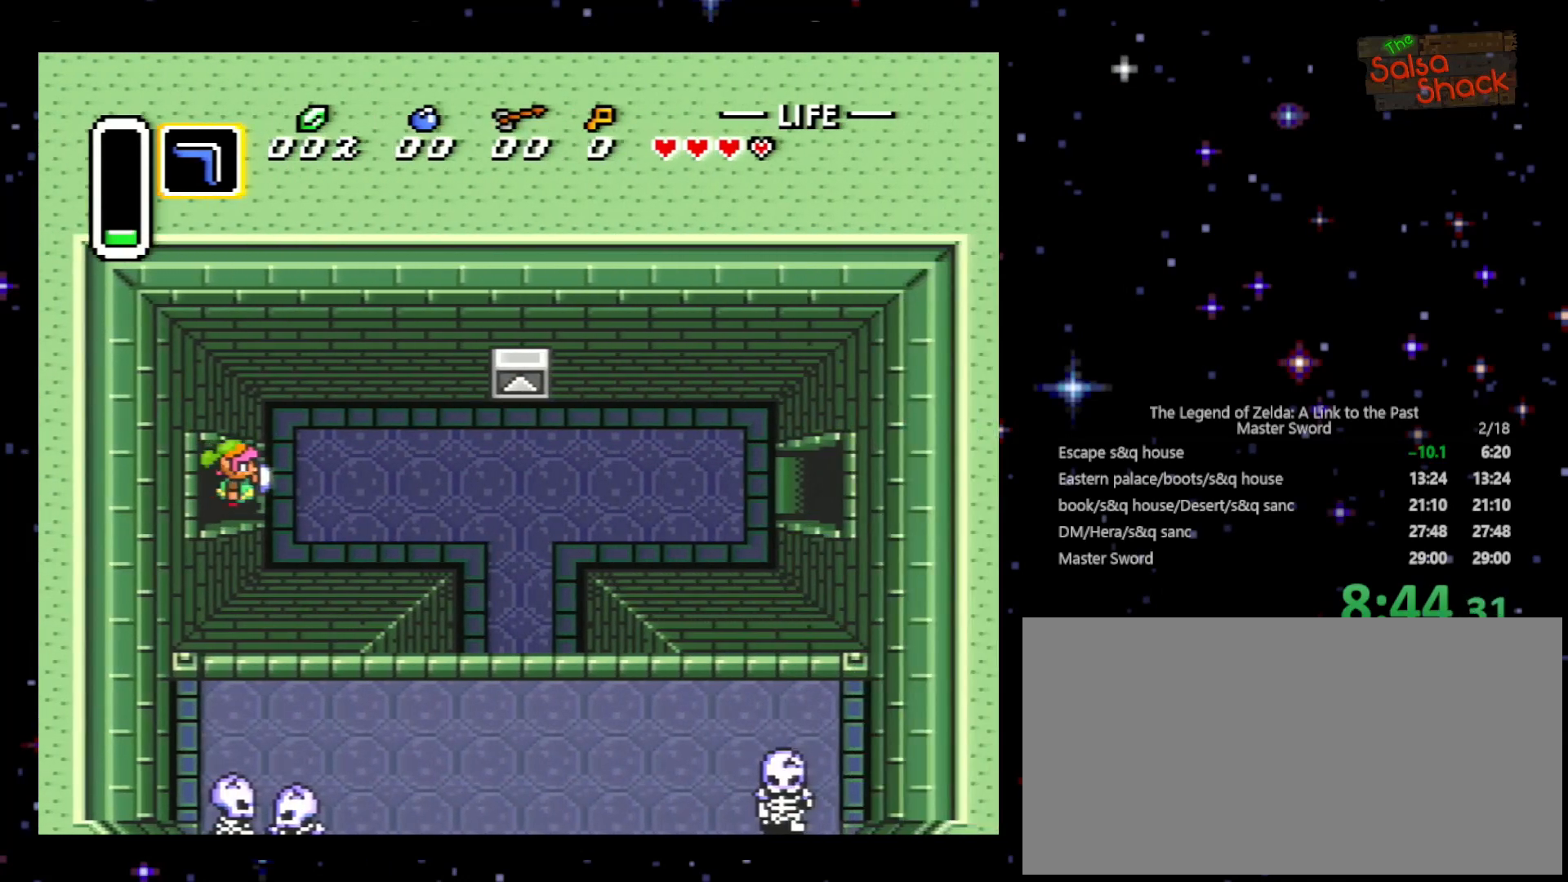
{"buttons": ["DPAD_RIGHT"], "events": []}
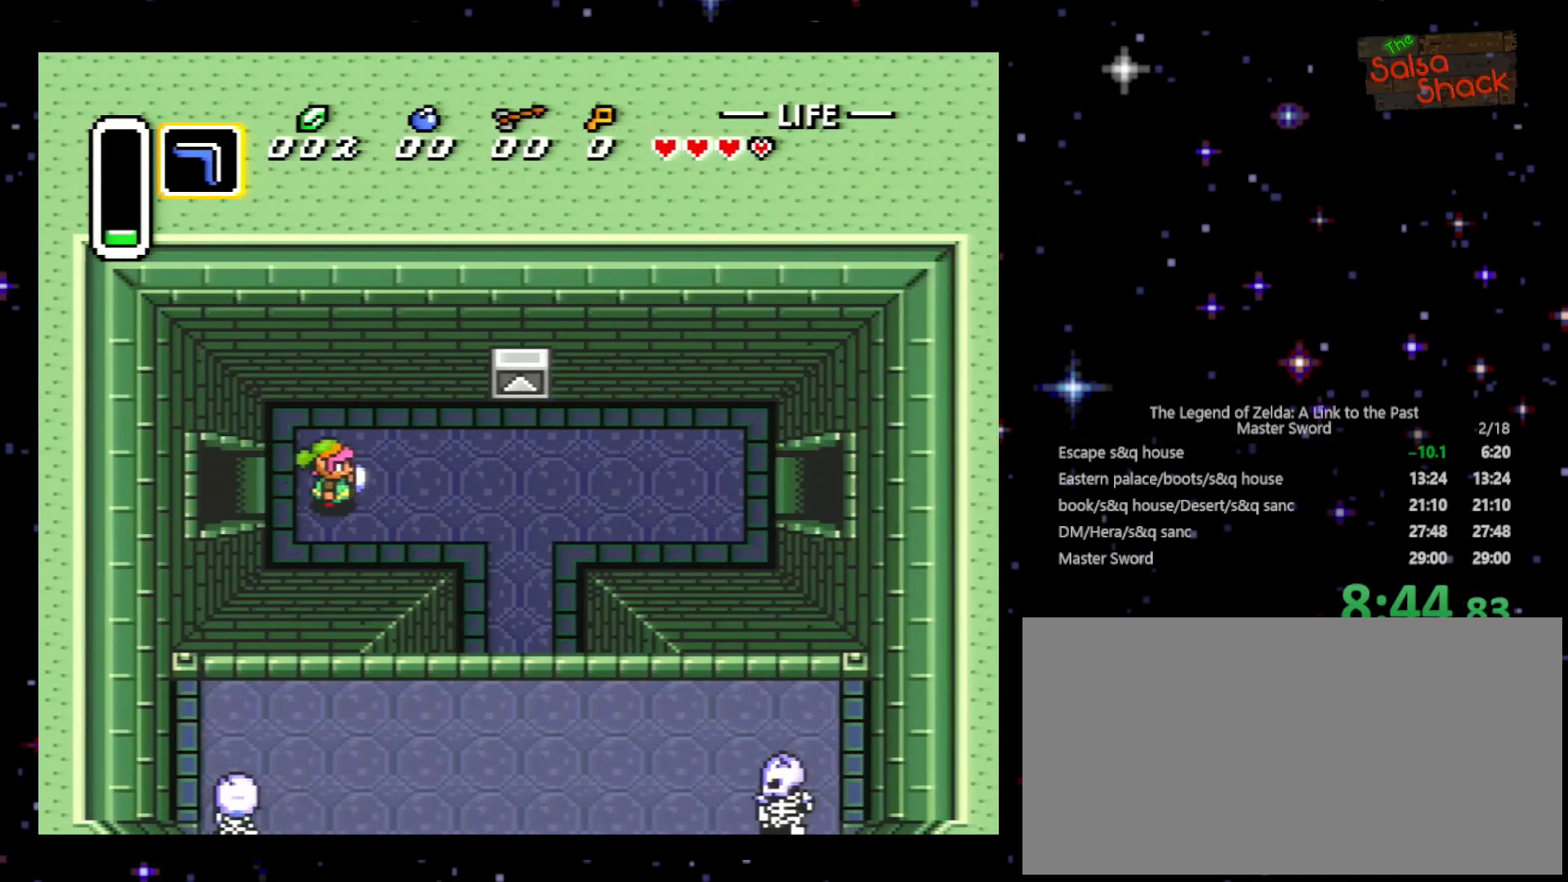
{"buttons": ["DPAD_RIGHT"], "events": []}
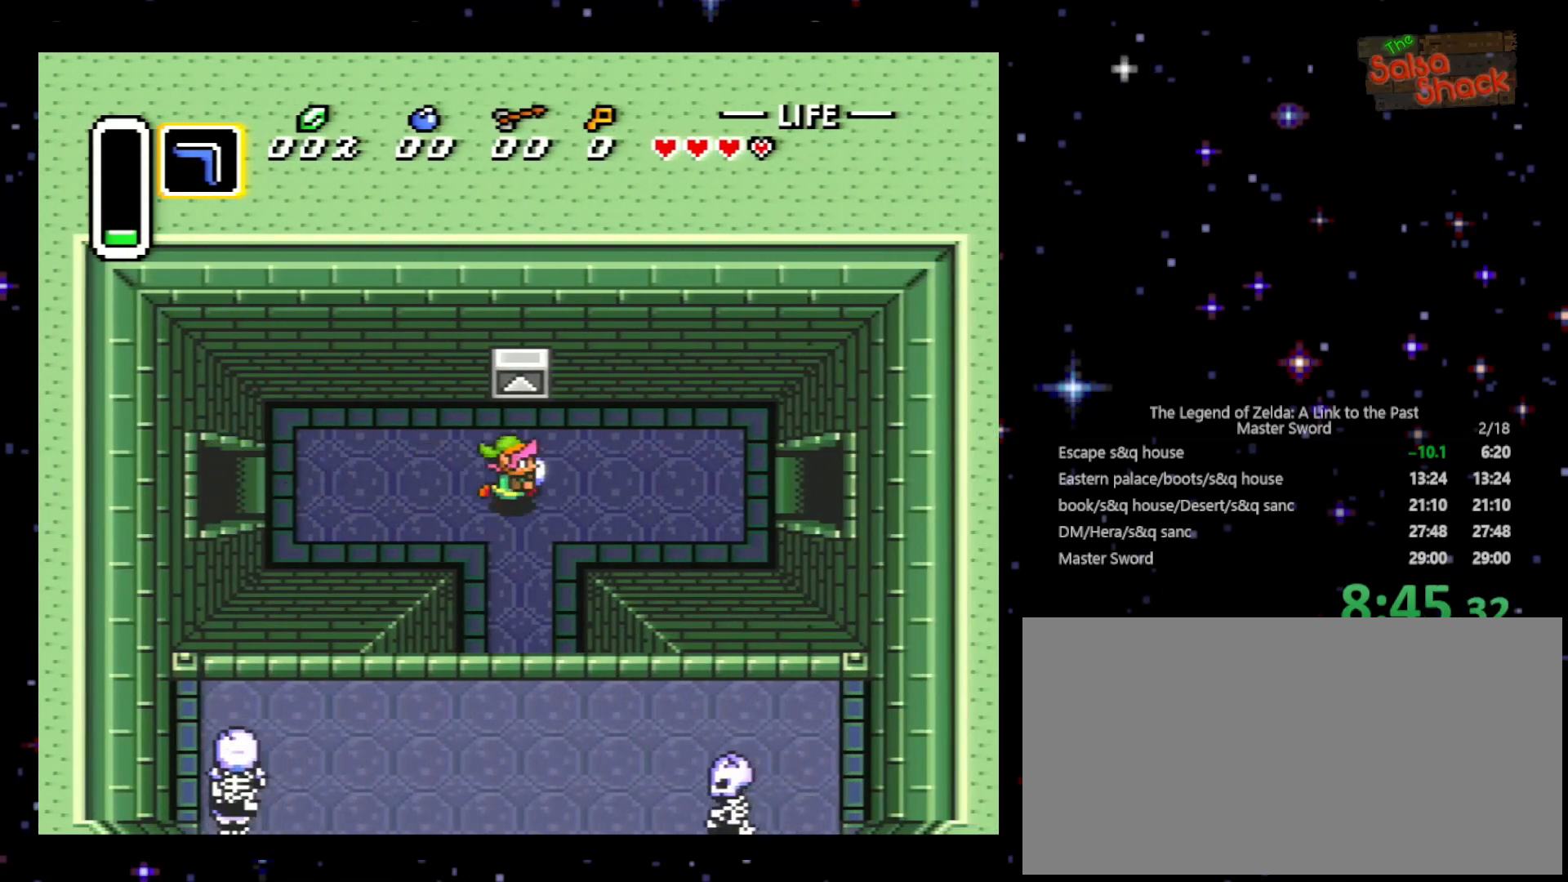
{"buttons": ["DPAD_RIGHT"], "events": []}
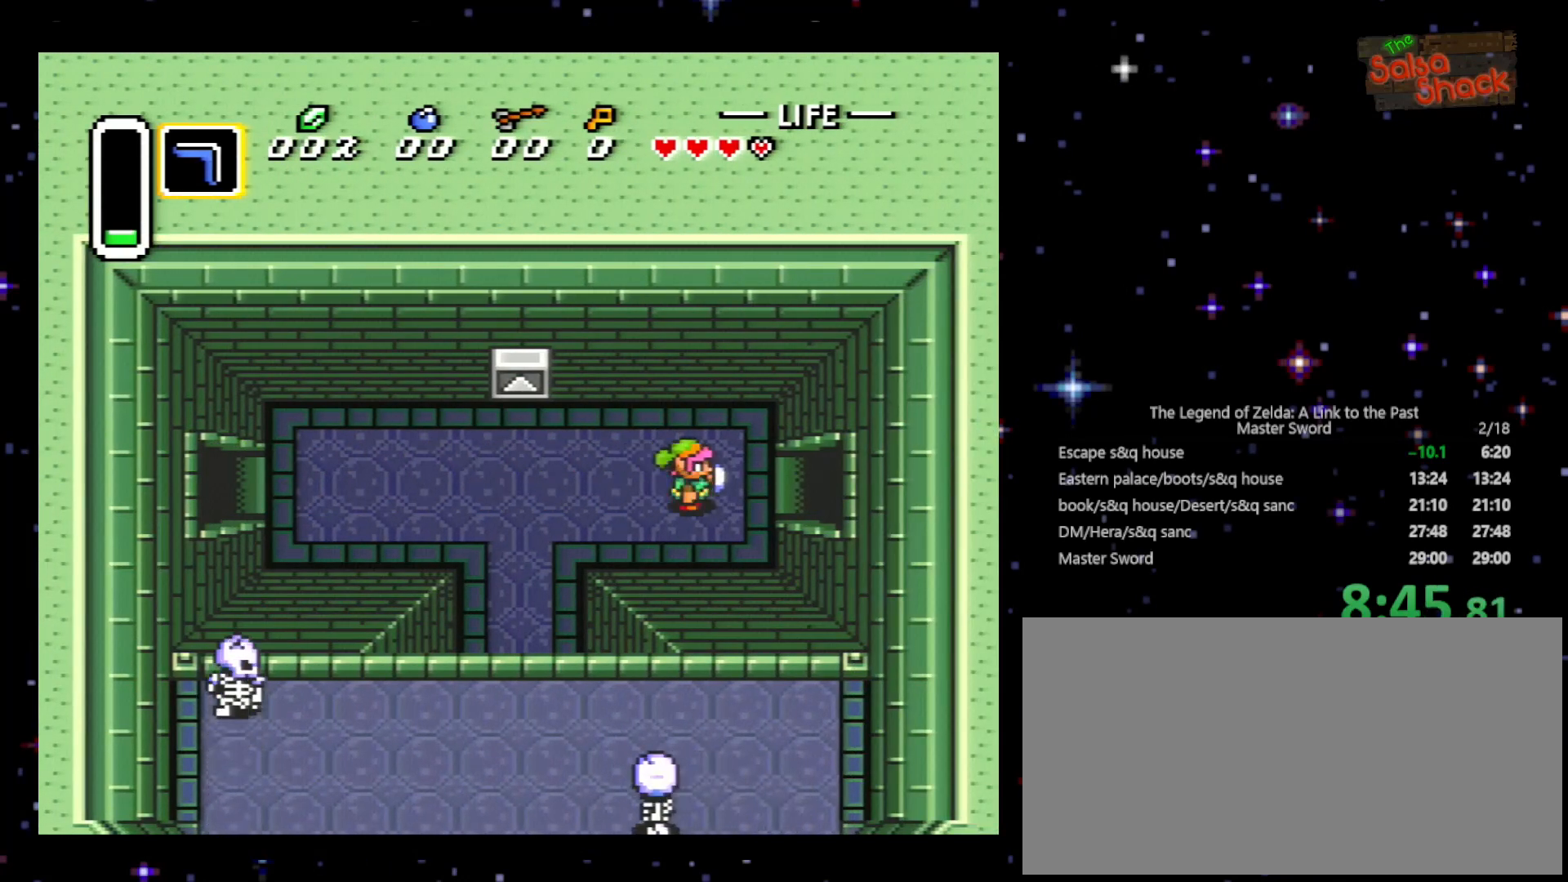
{"buttons": ["DPAD_RIGHT"], "events": []}
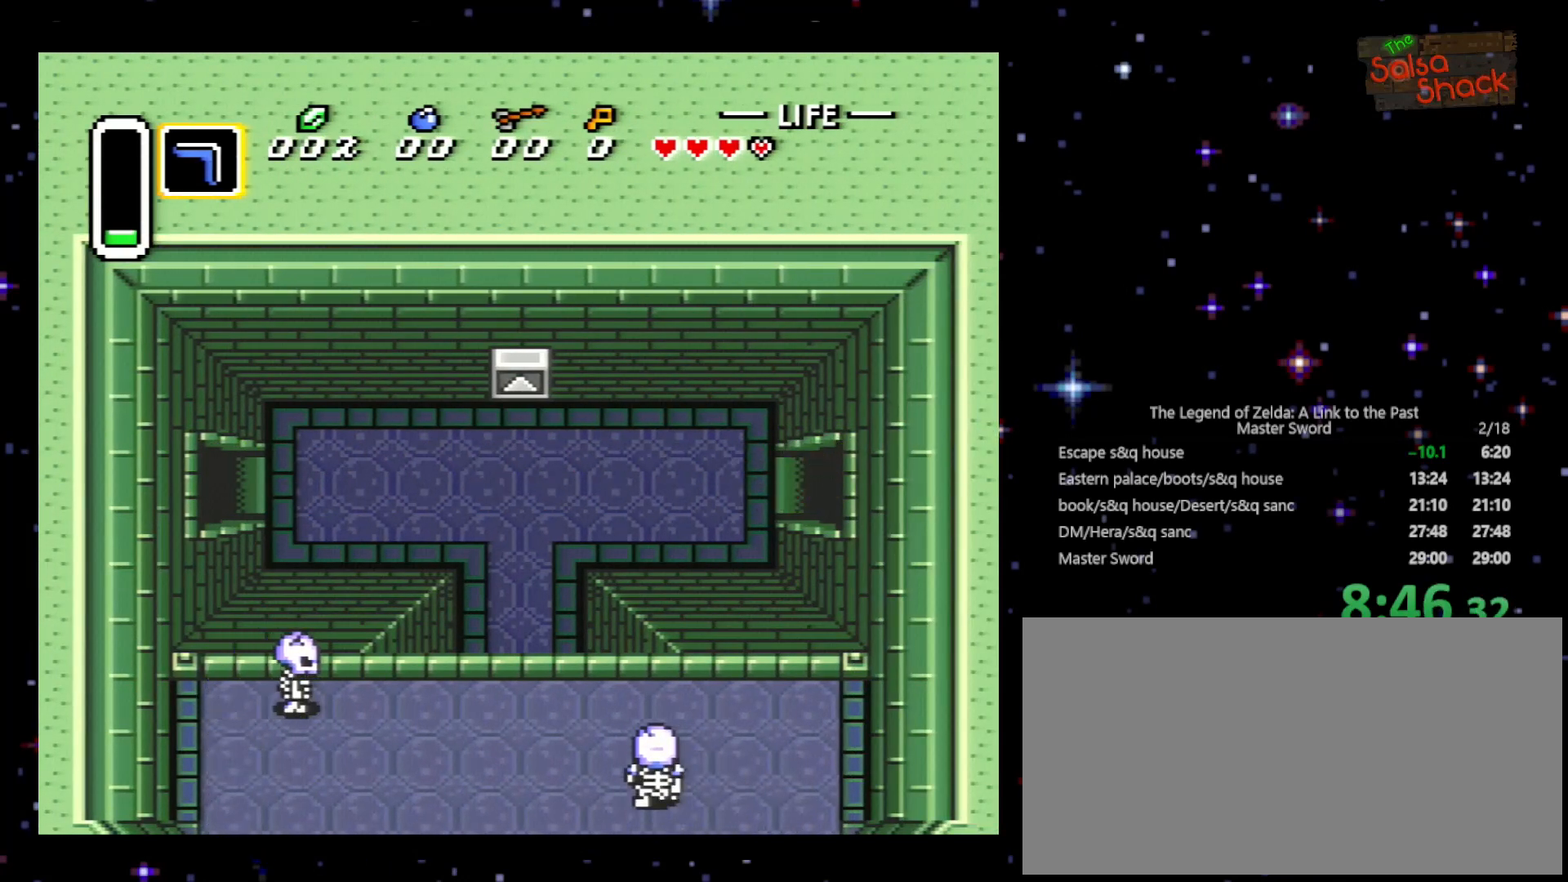
{"buttons": ["DPAD_RIGHT"], "events": []}
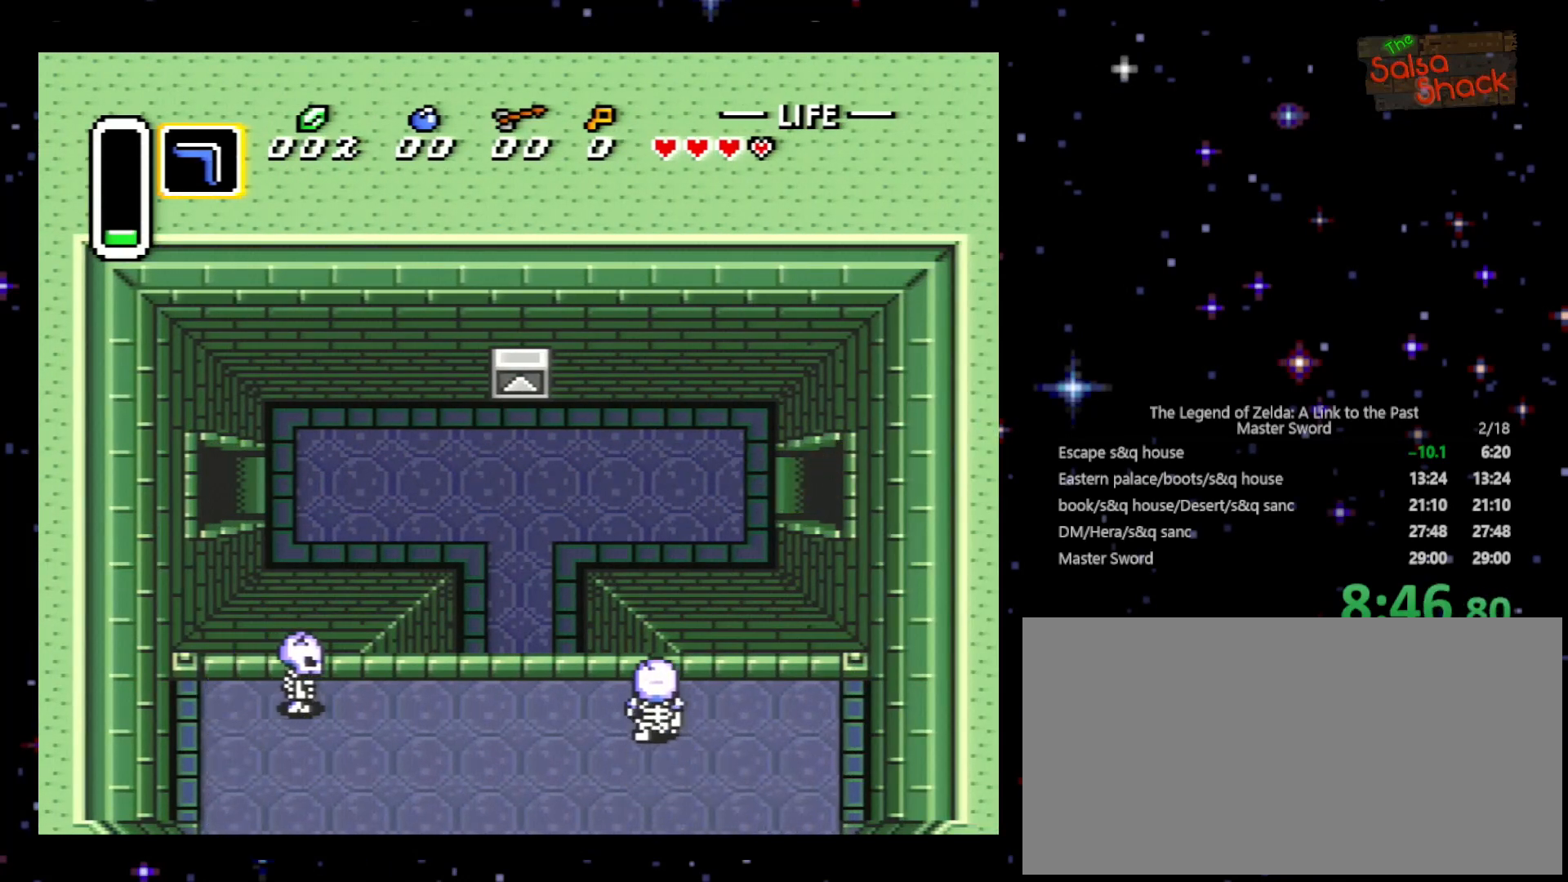
{"buttons": ["DPAD_RIGHT"], "events": []}
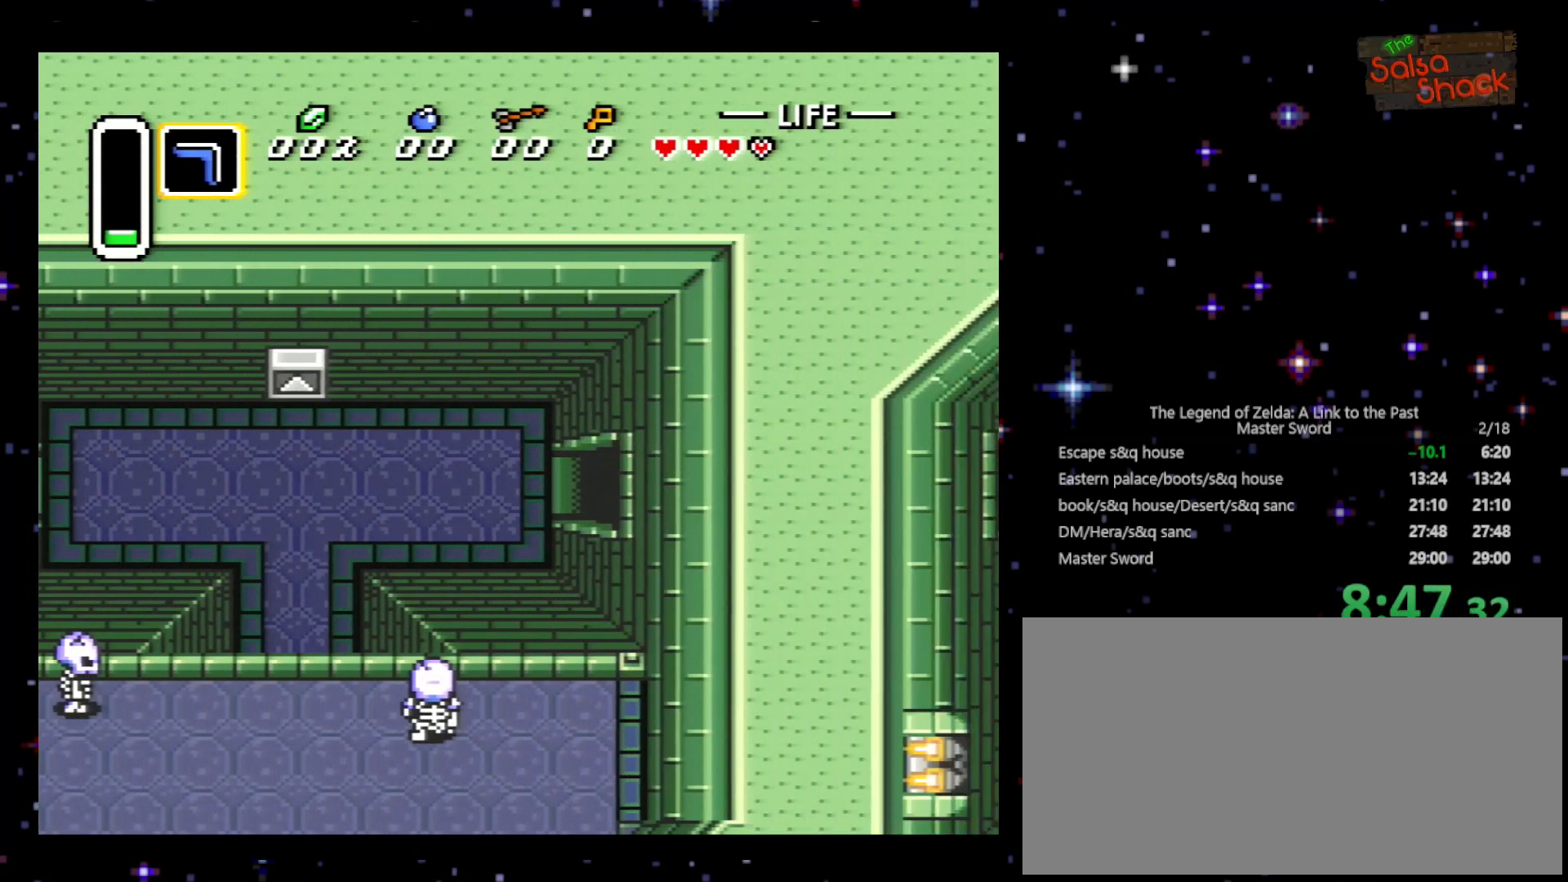
{"buttons": ["DPAD_RIGHT"], "events": []}
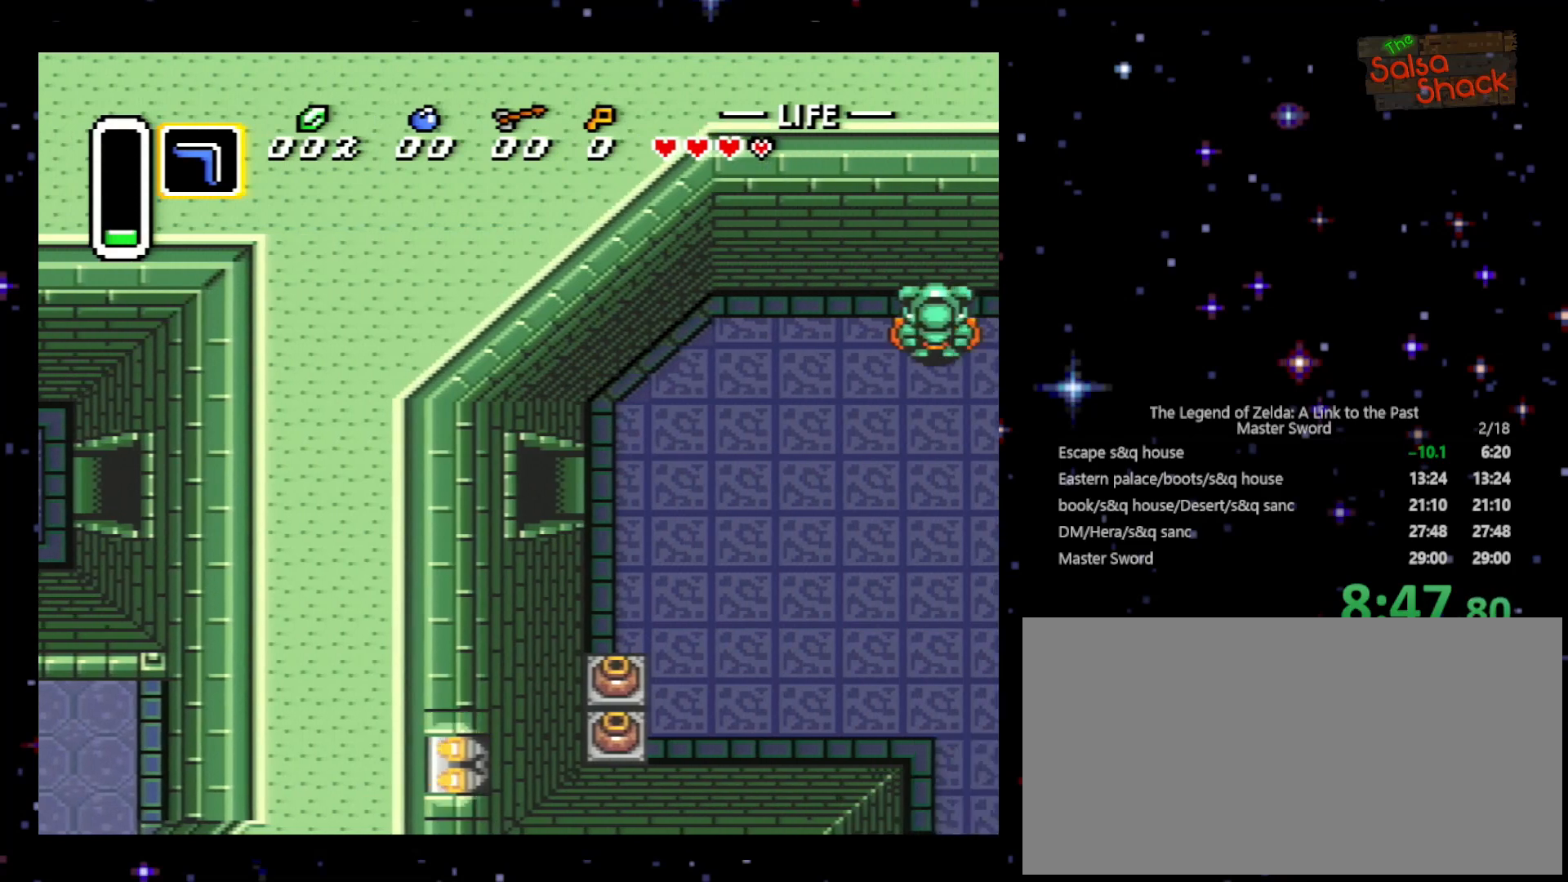
{"buttons": ["DPAD_RIGHT"], "events": []}
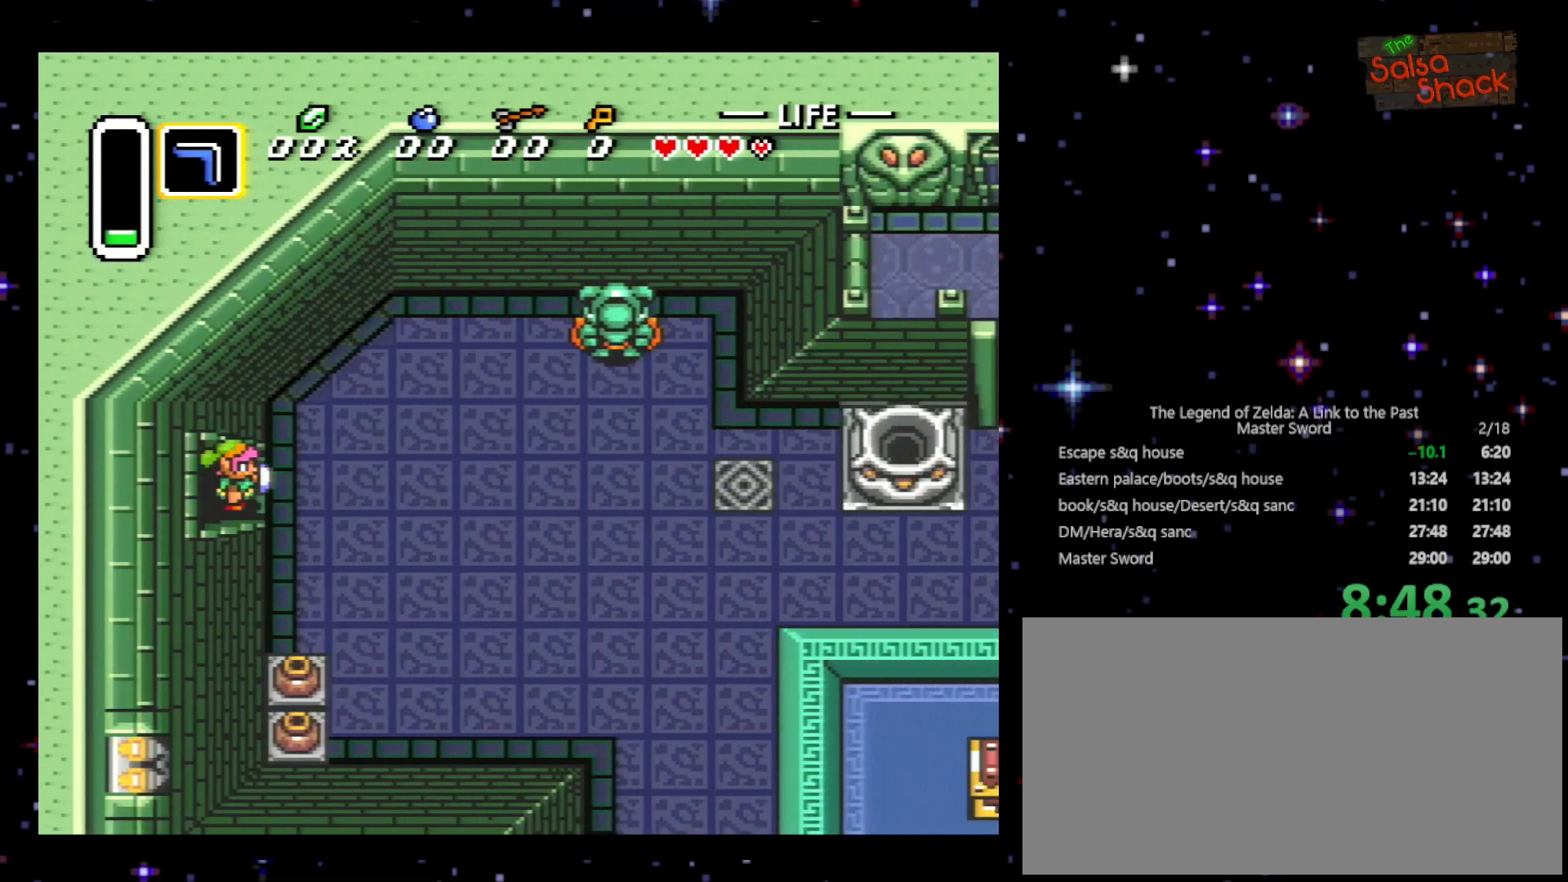
{"buttons": ["DPAD_RIGHT"], "events": []}
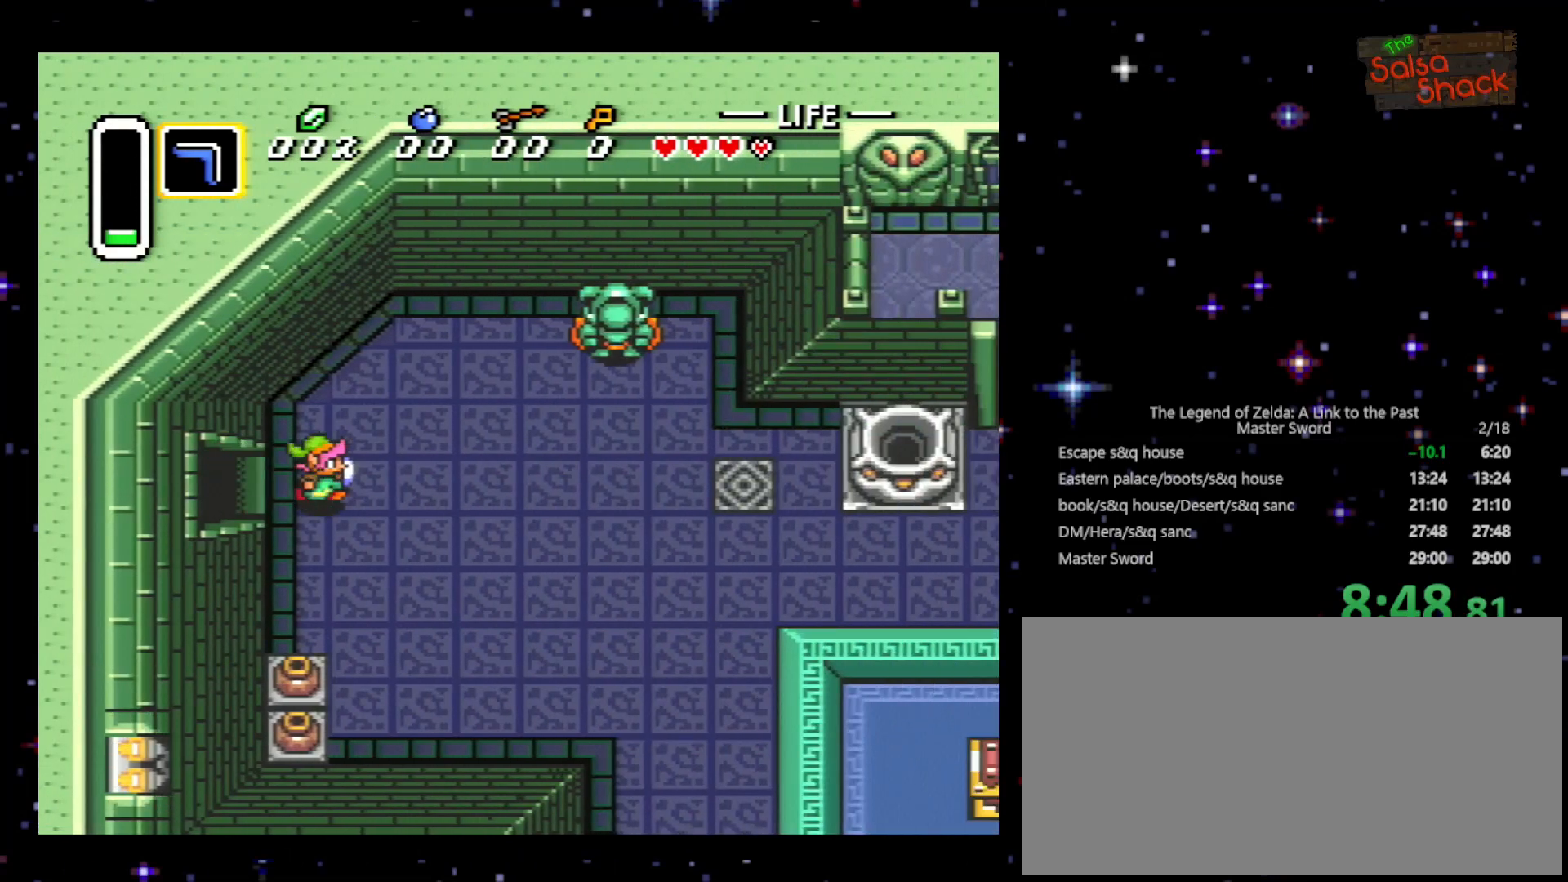
{"buttons": ["DPAD_RIGHT"], "events": [[100, "DPAD_DOWN", "down"], [200, "DPAD_DOWN", "up"]]}
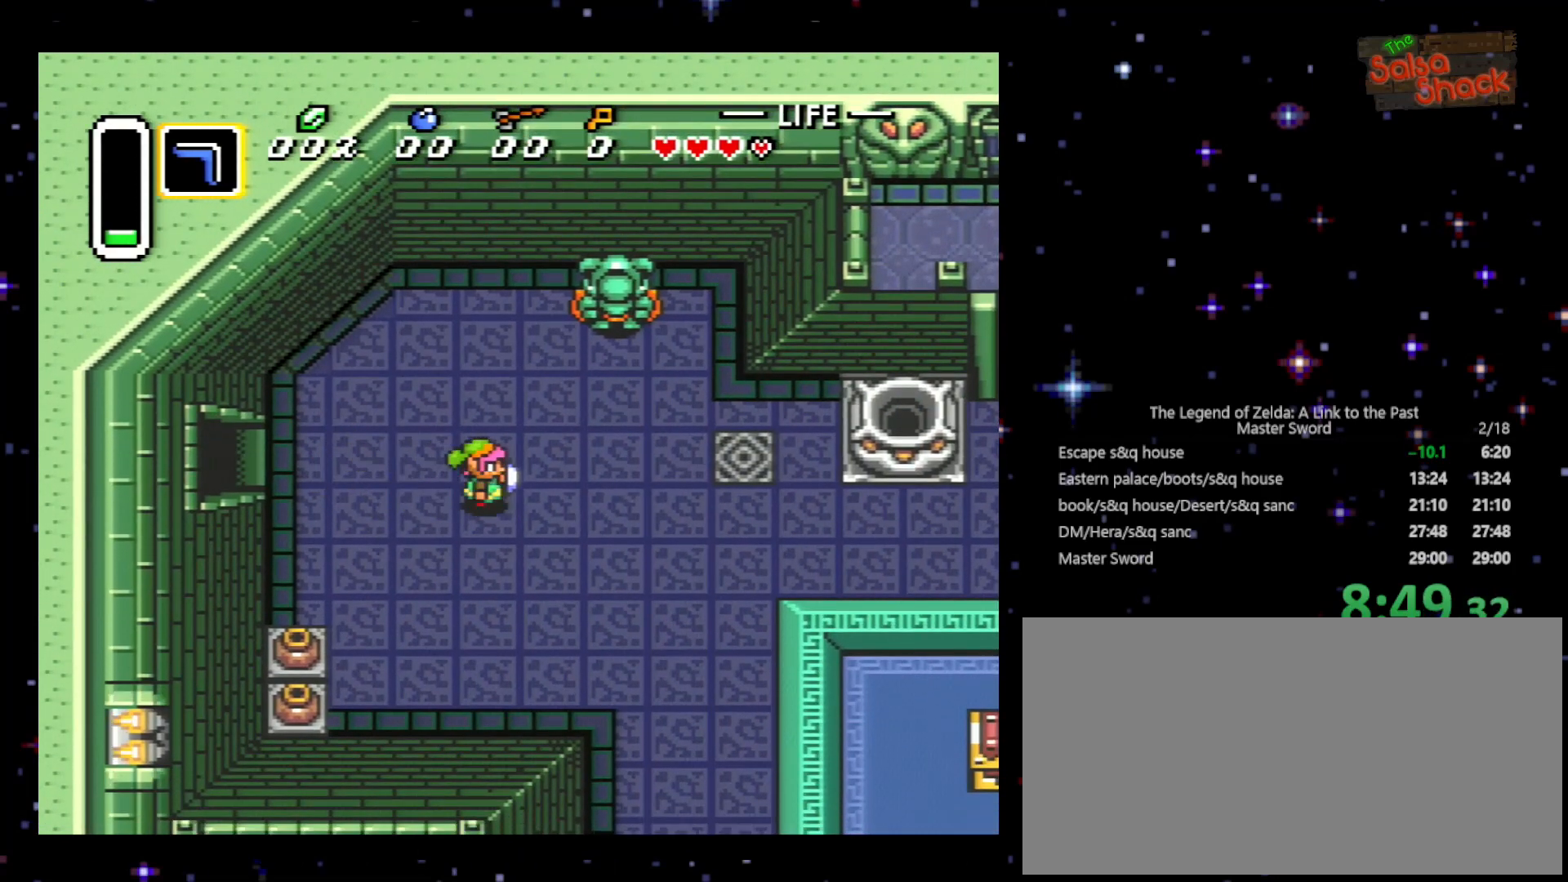
{"buttons": ["DPAD_RIGHT"], "events": []}
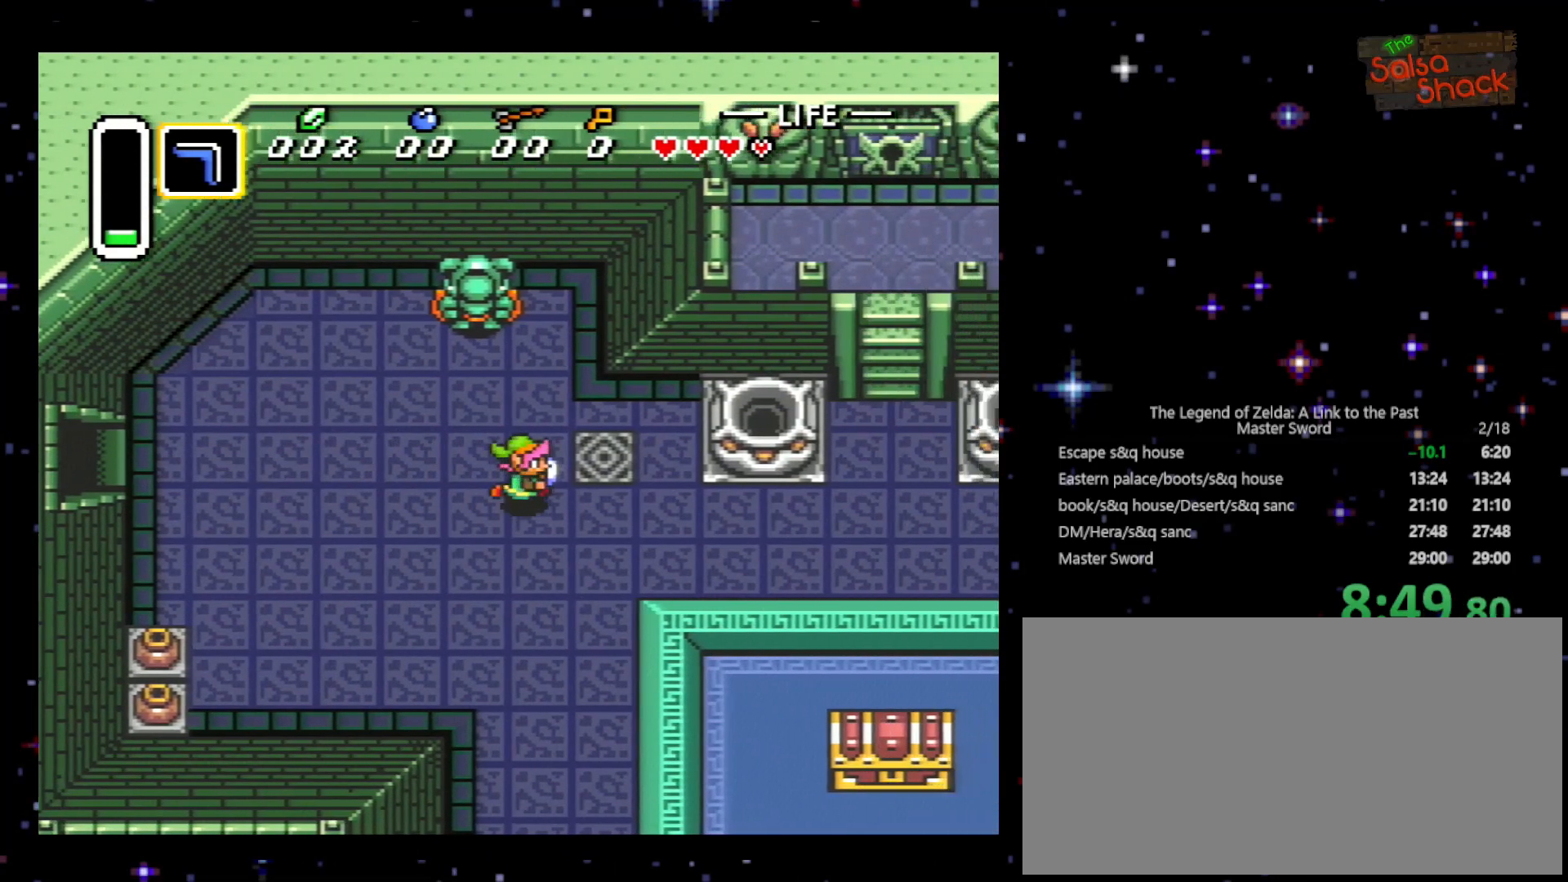
{"buttons": ["DPAD_RIGHT"], "events": []}
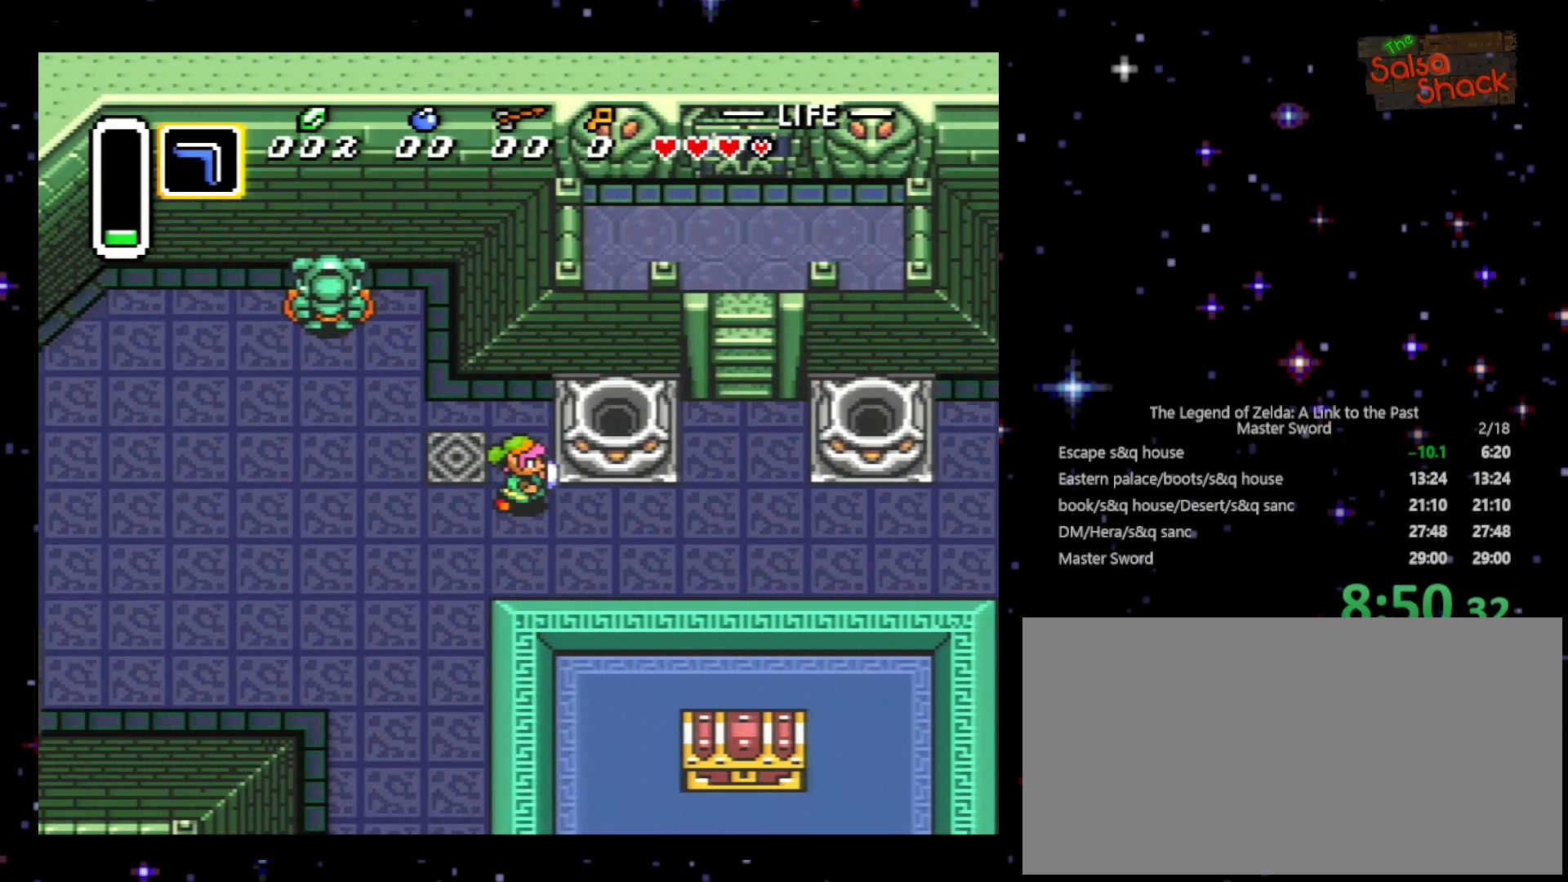
{"buttons": ["DPAD_RIGHT"], "events": [[267, "DPAD_DOWN", "down"], [400, "DPAD_DOWN", "up"]]}
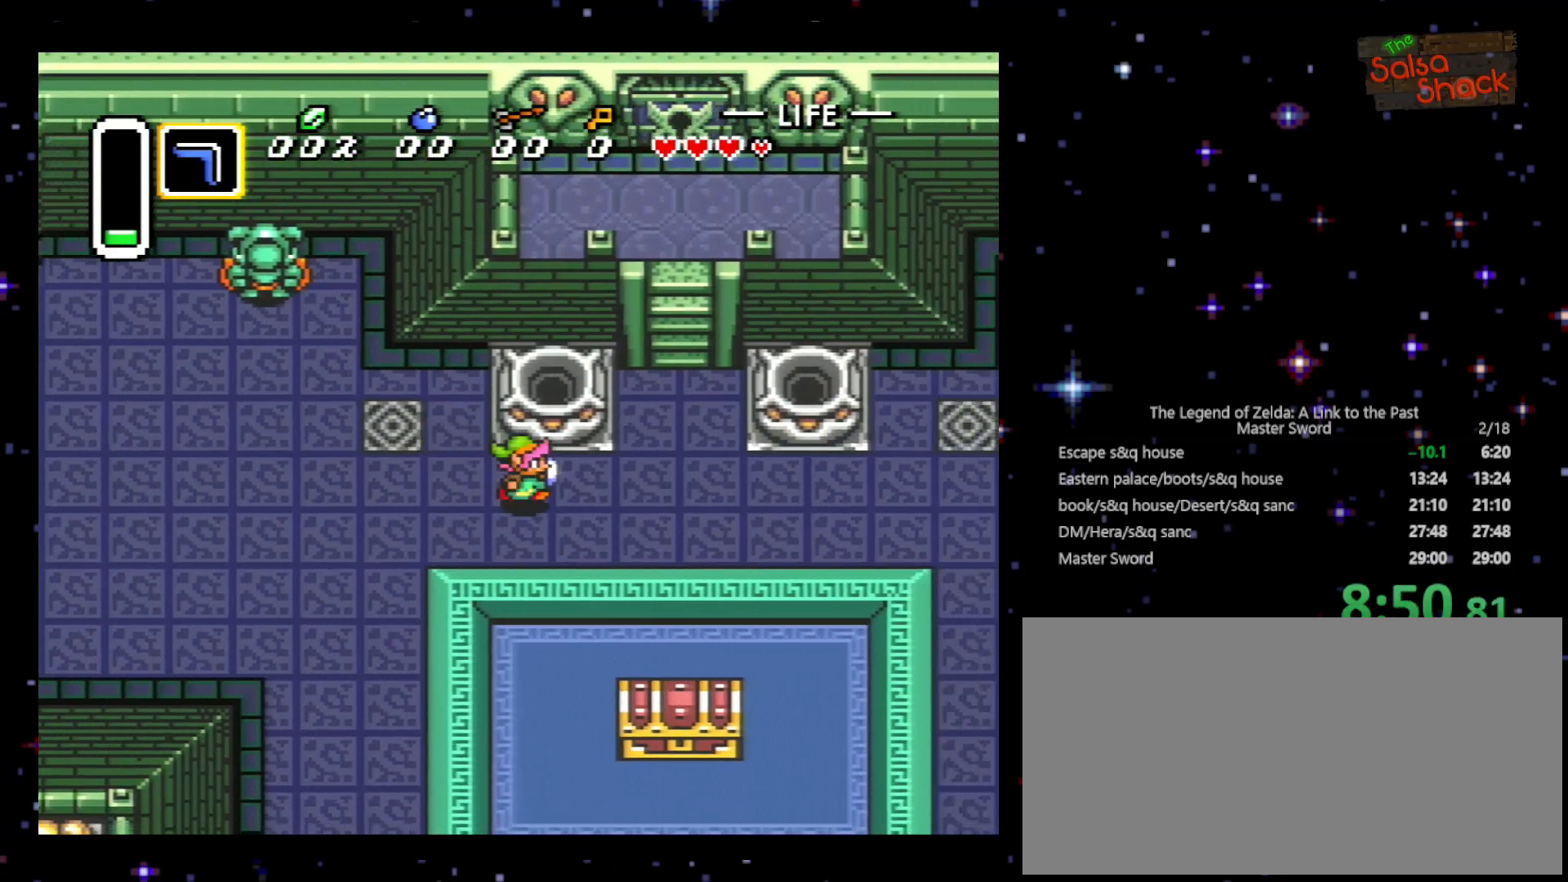
{"buttons": ["DPAD_RIGHT"], "events": []}
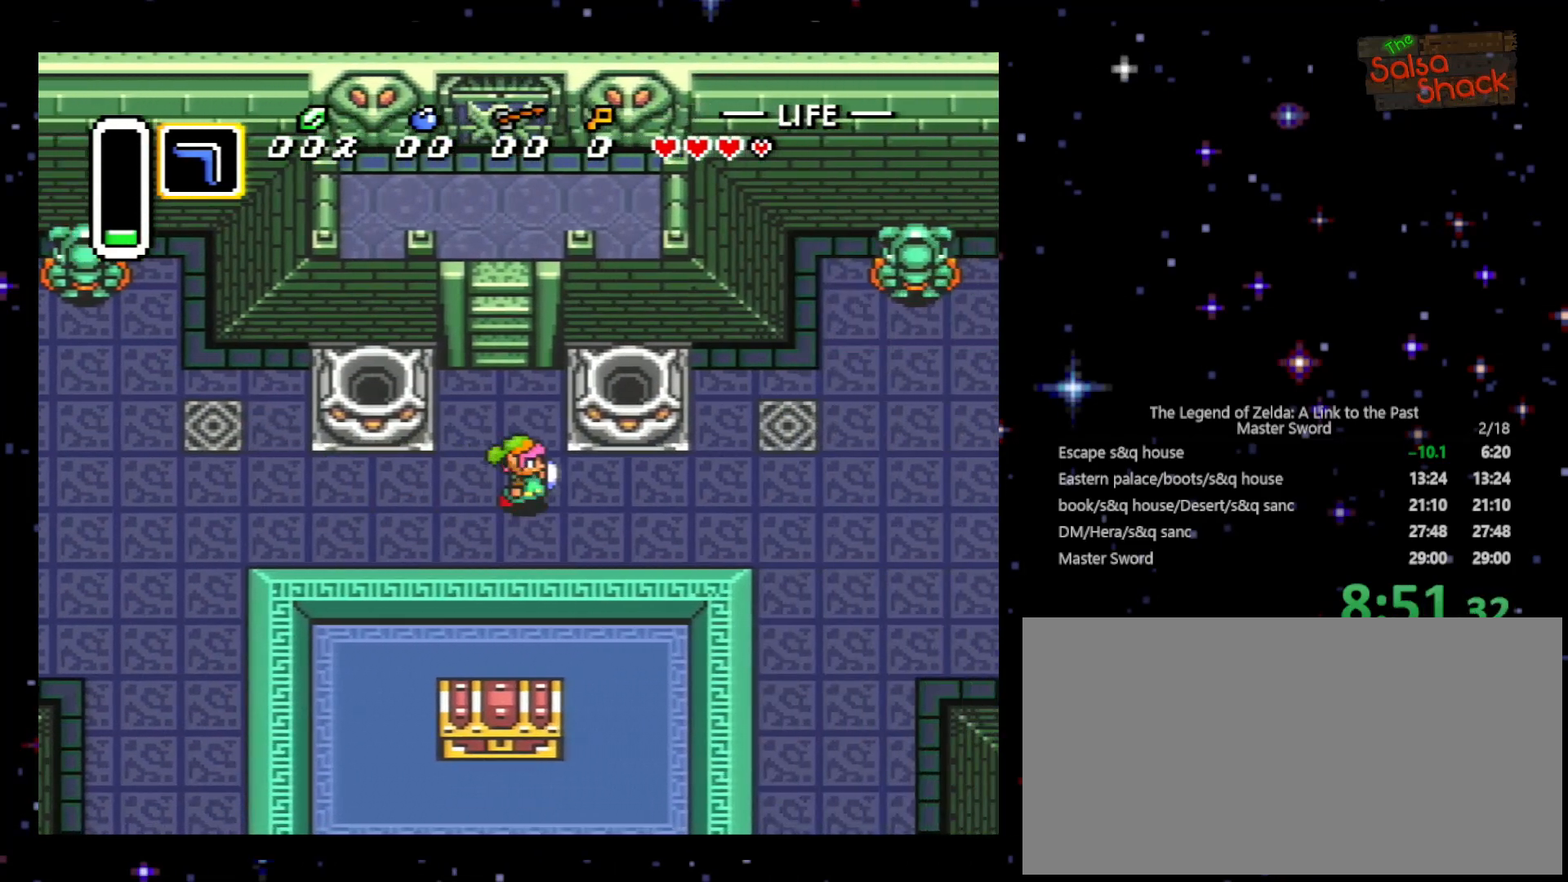
{"buttons": ["DPAD_RIGHT"], "events": []}
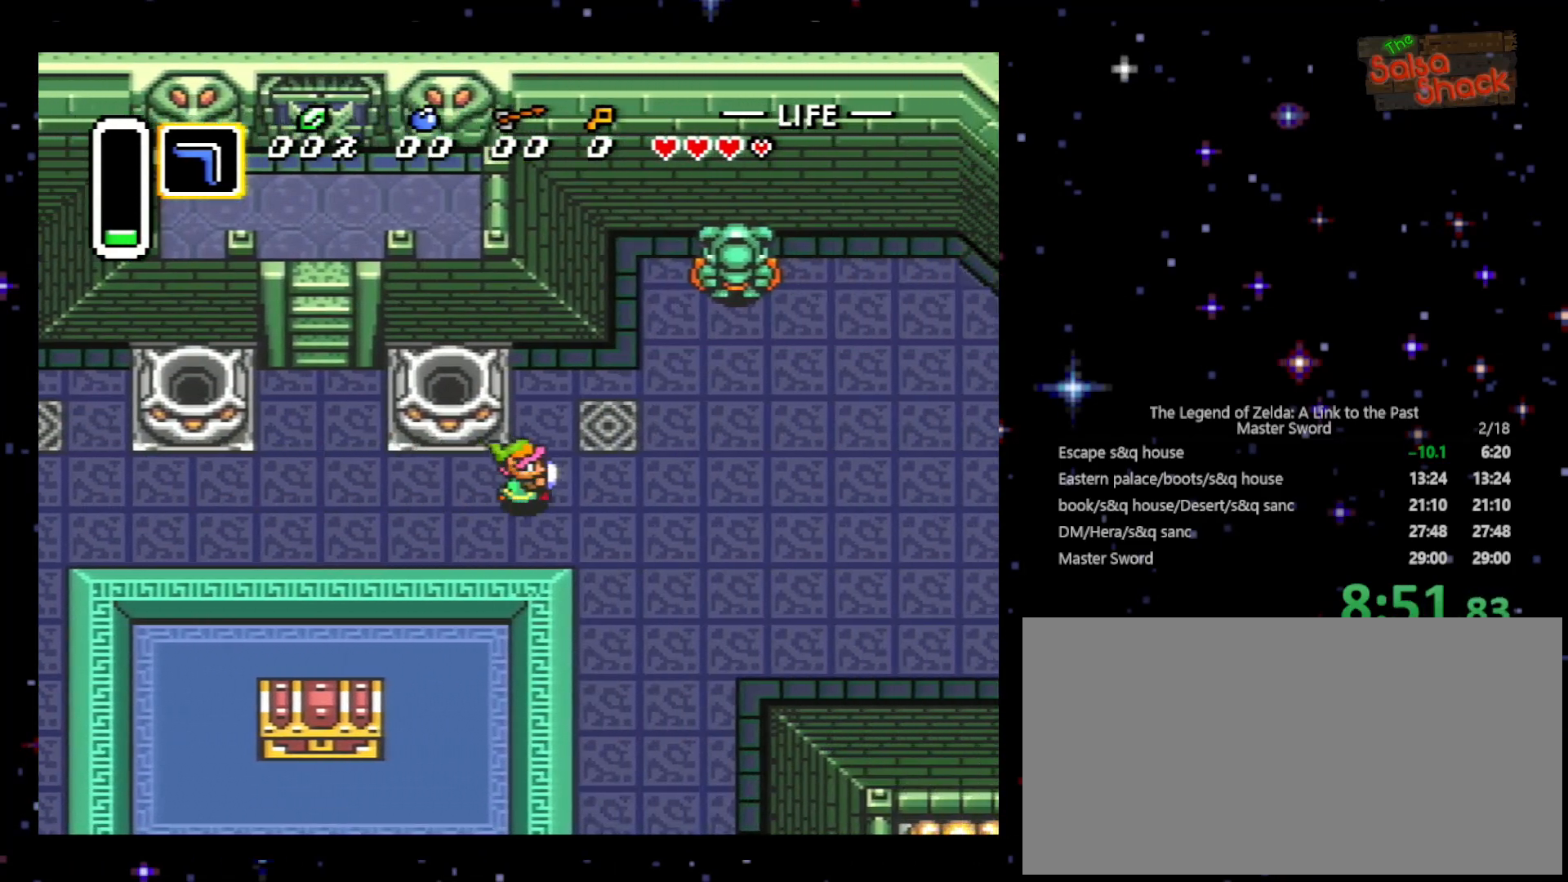
{"buttons": ["DPAD_RIGHT"], "events": []}